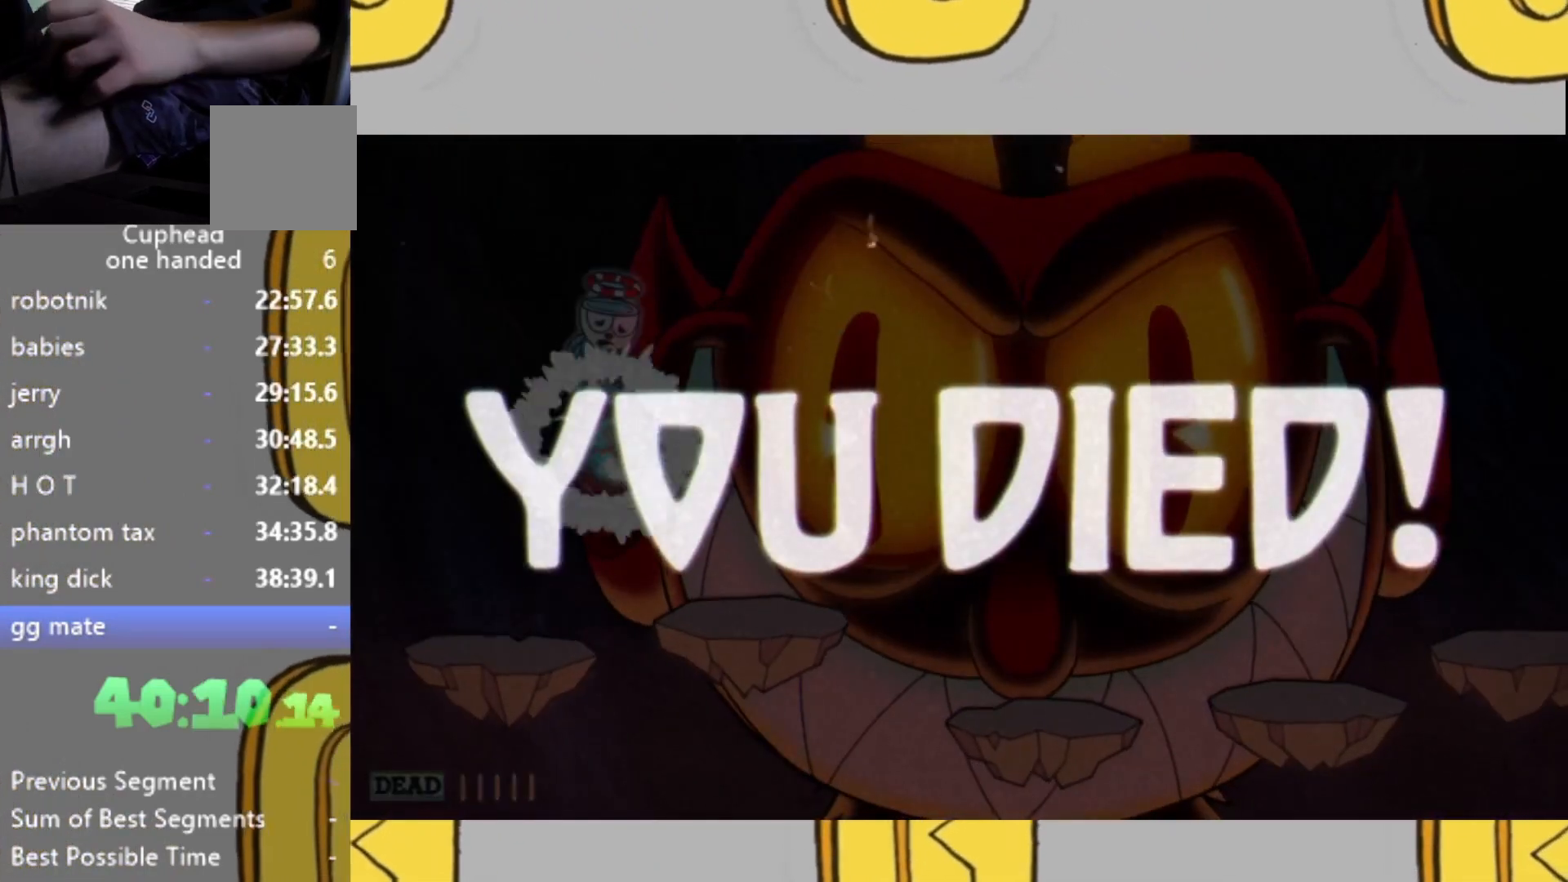
Gameplay with a controller (Xbox layout); each line is a JSON object with the inputs held at the frame after it. "events" lists button and stick changes between this image and that frame as [ms after this image, input, new state], when the widget could be followed in between. Not read: L3 R3.
{"buttons": [], "left_stick": "center", "right_stick": "center", "events": []}
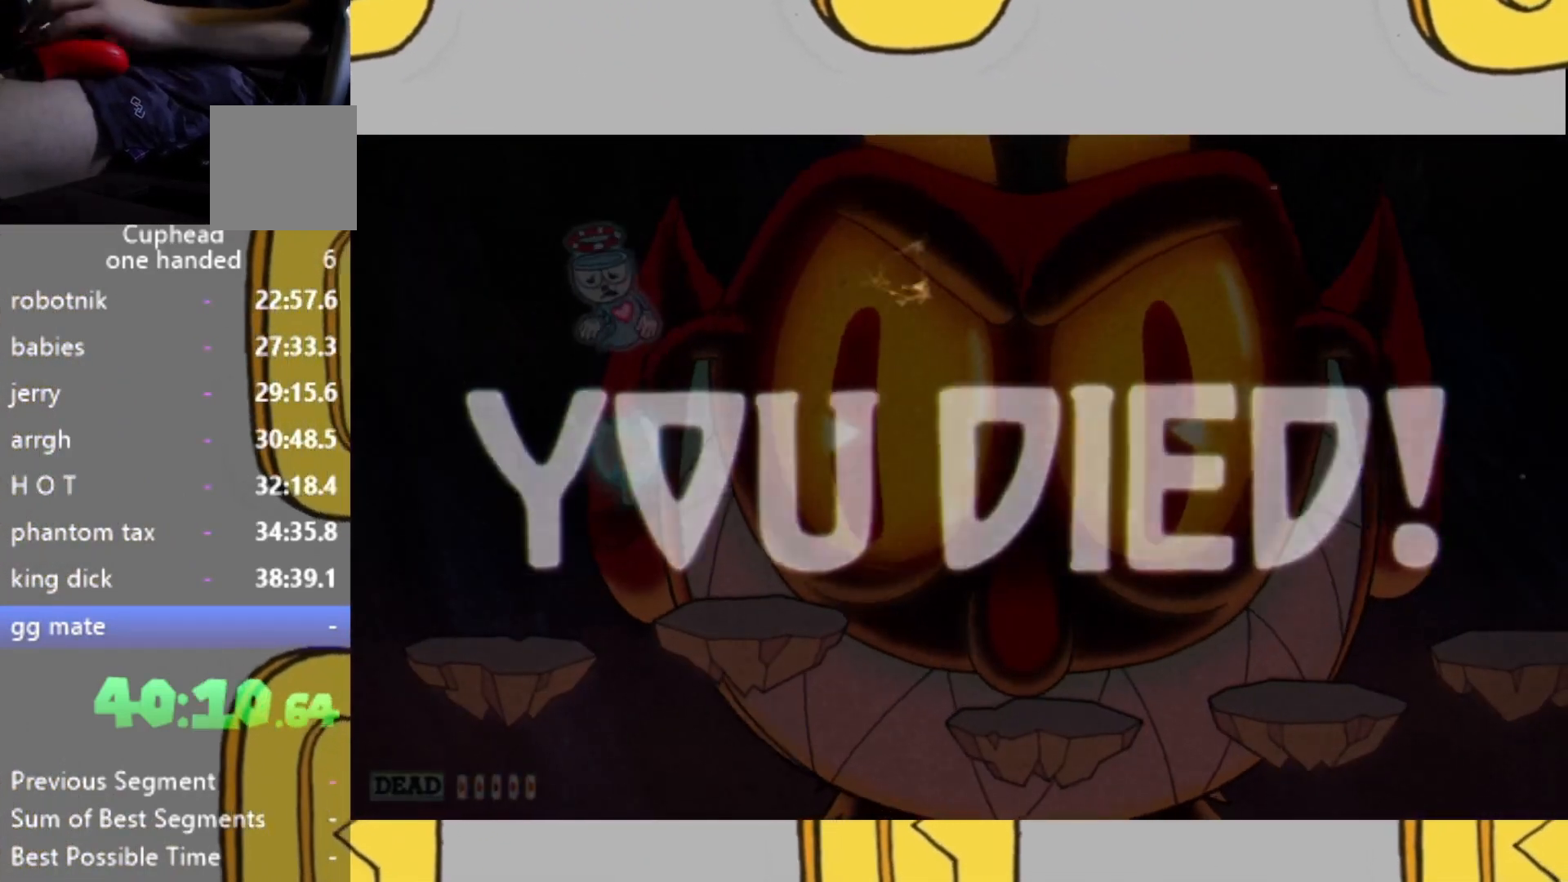
{"buttons": ["A"], "left_stick": "center", "right_stick": "center", "events": [[467, "A", "down"]]}
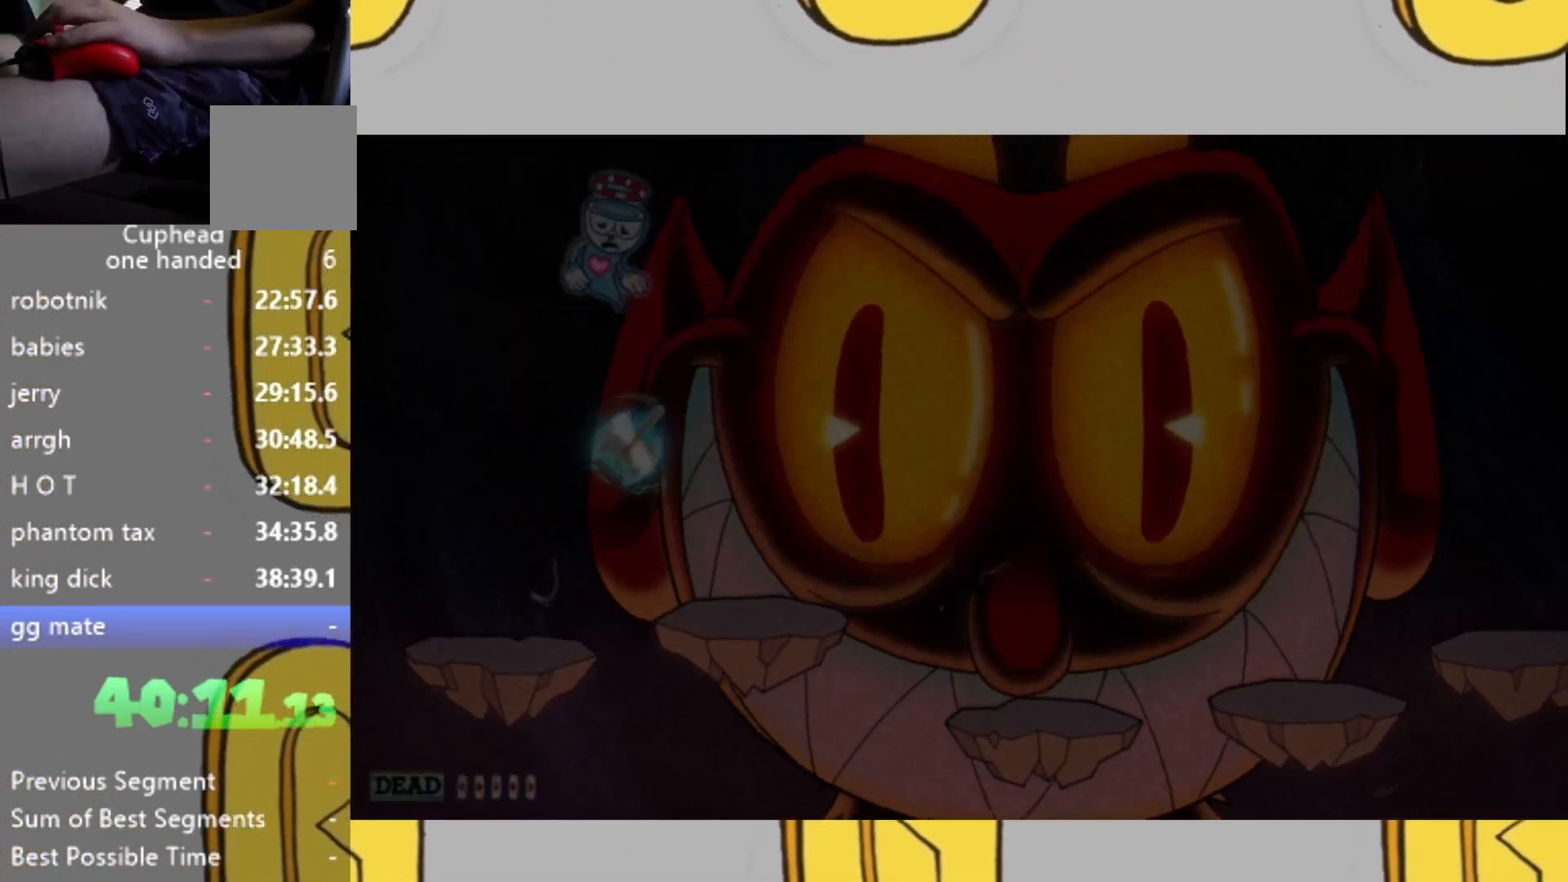
{"buttons": [], "left_stick": "center", "right_stick": "center", "events": [[33, "A", "up"], [133, "A", "down"], [200, "A", "up"], [300, "A", "down"], [333, "A", "up"], [433, "A", "down"], [500, "A", "up"]]}
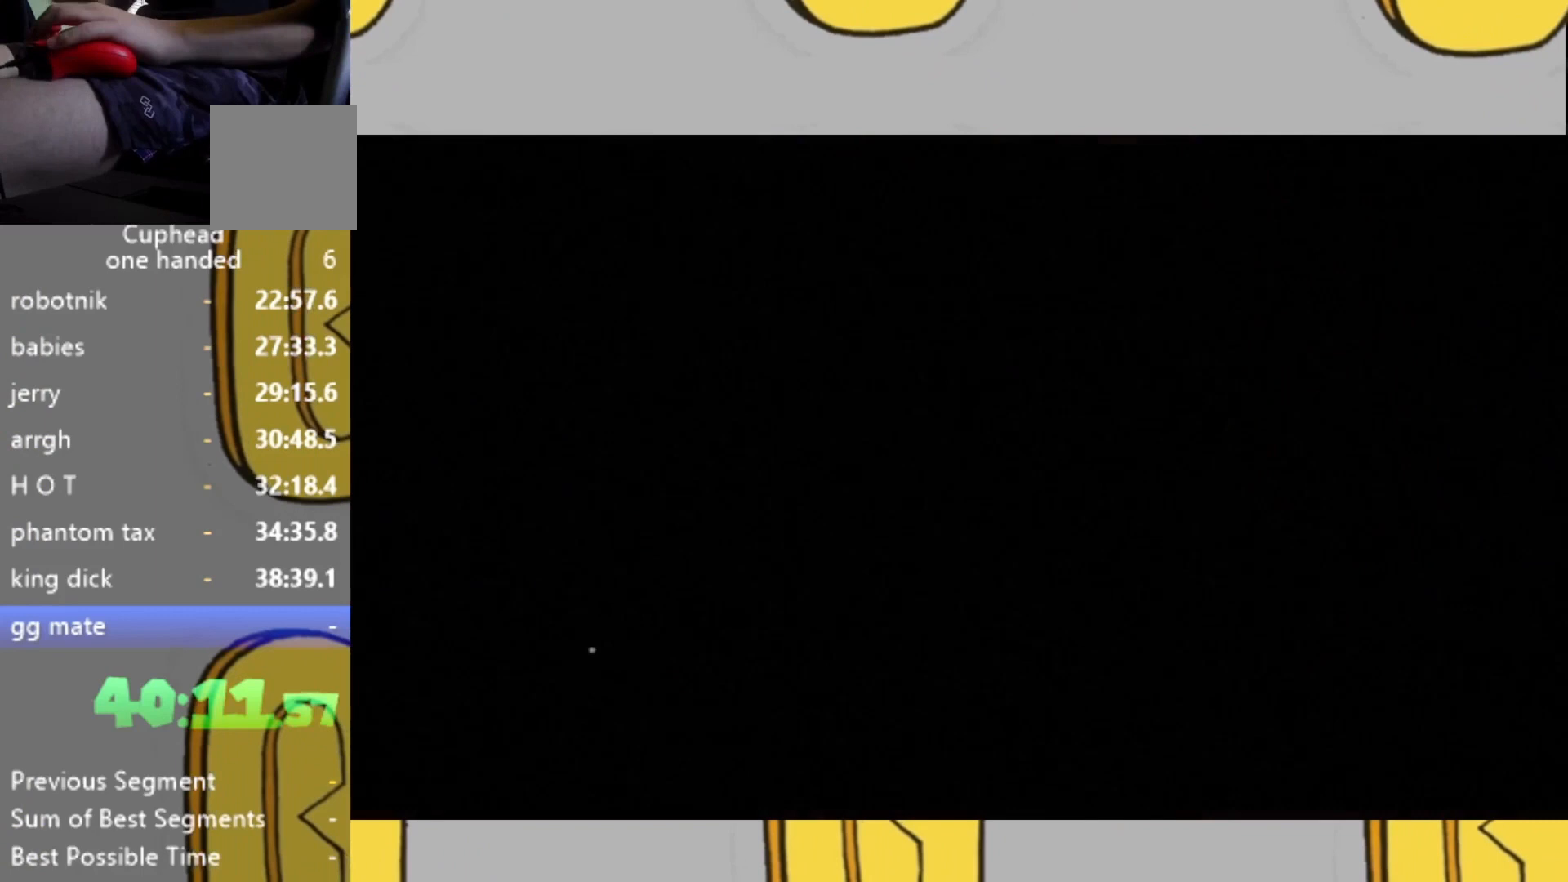
{"buttons": [], "left_stick": "center", "right_stick": "center", "events": []}
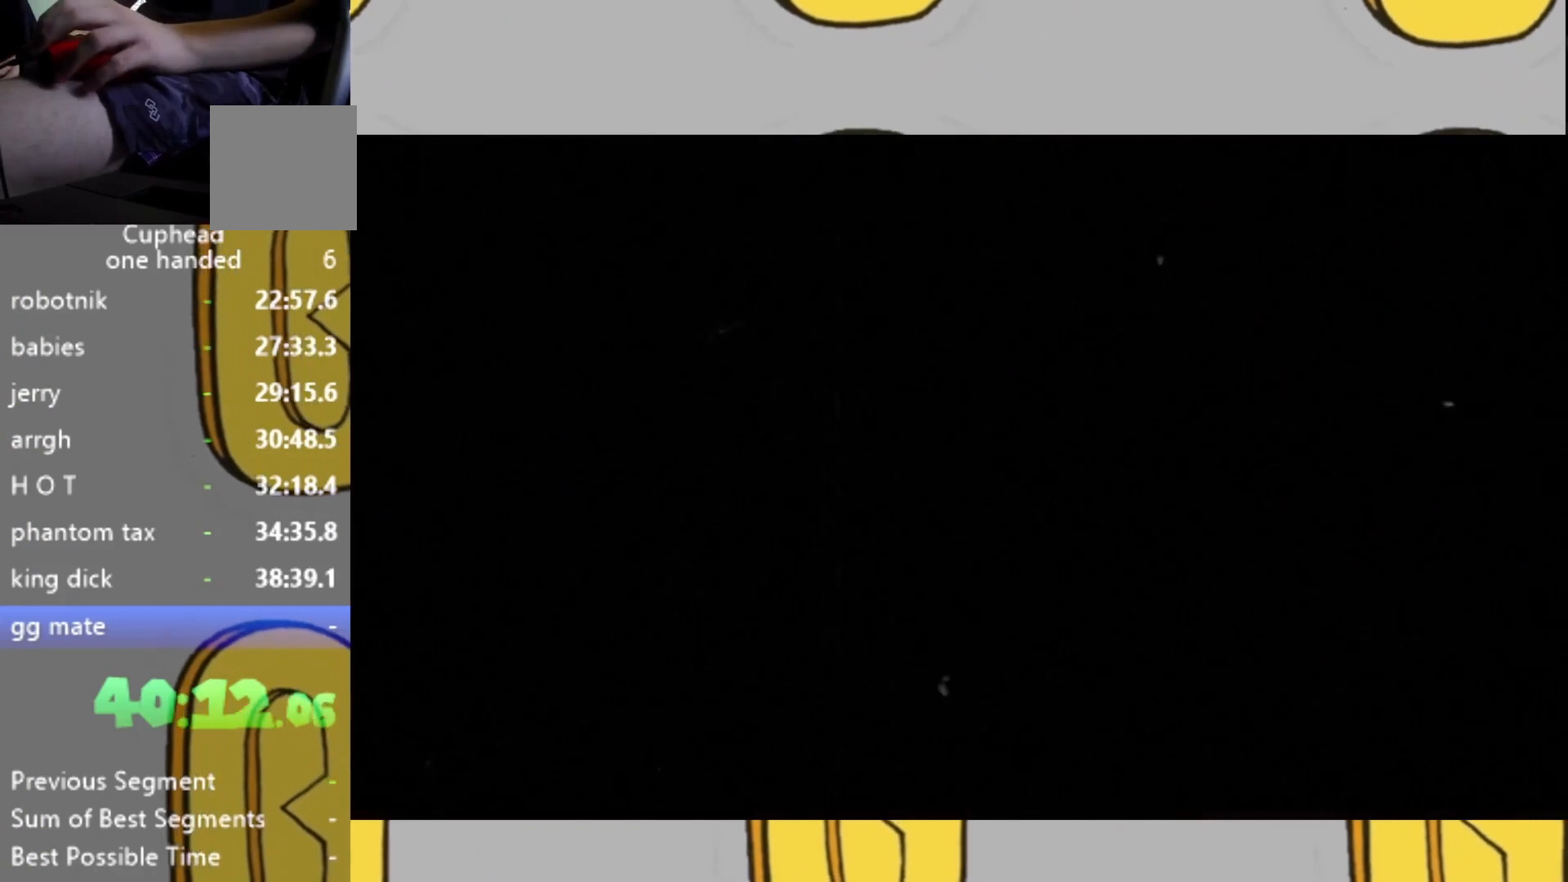
{"buttons": [], "left_stick": "center", "right_stick": "center", "events": []}
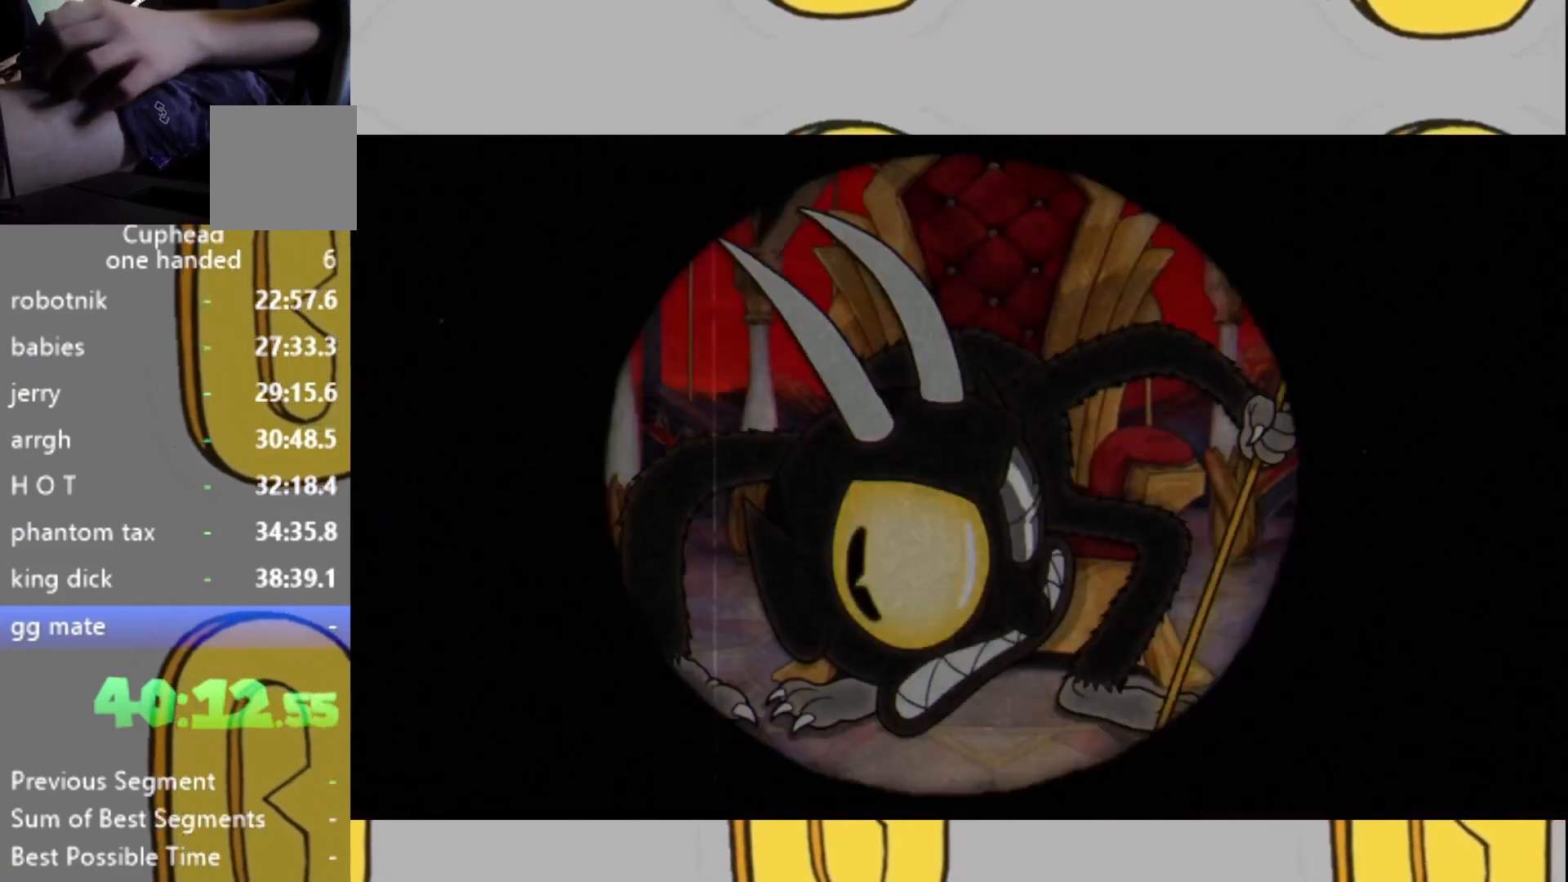
{"buttons": [], "left_stick": "center", "right_stick": "center", "events": []}
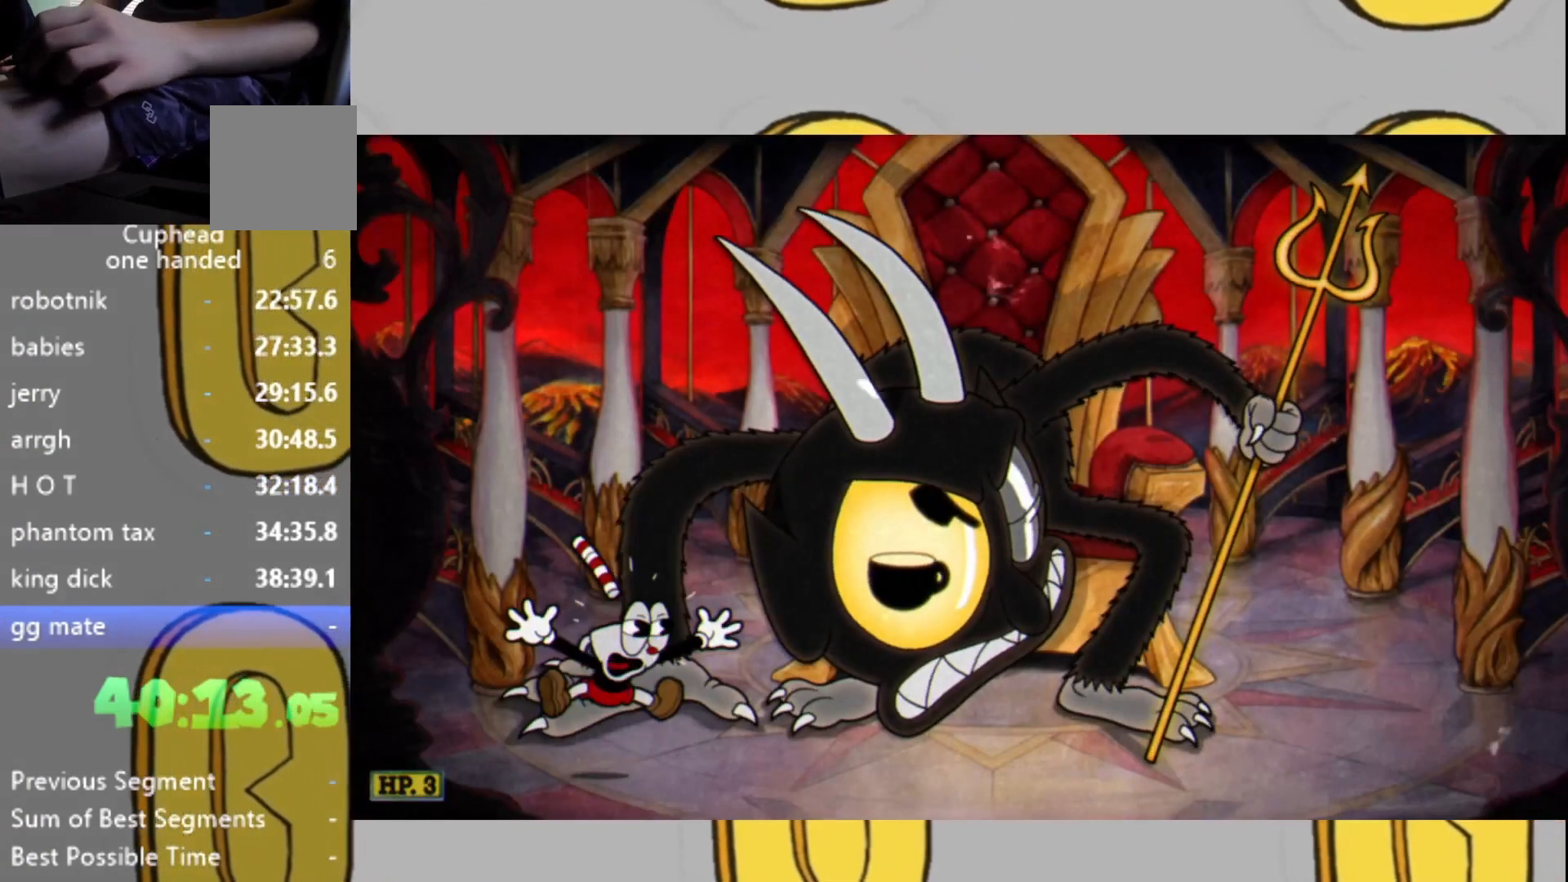
{"buttons": [], "left_stick": "center", "right_stick": "center", "events": []}
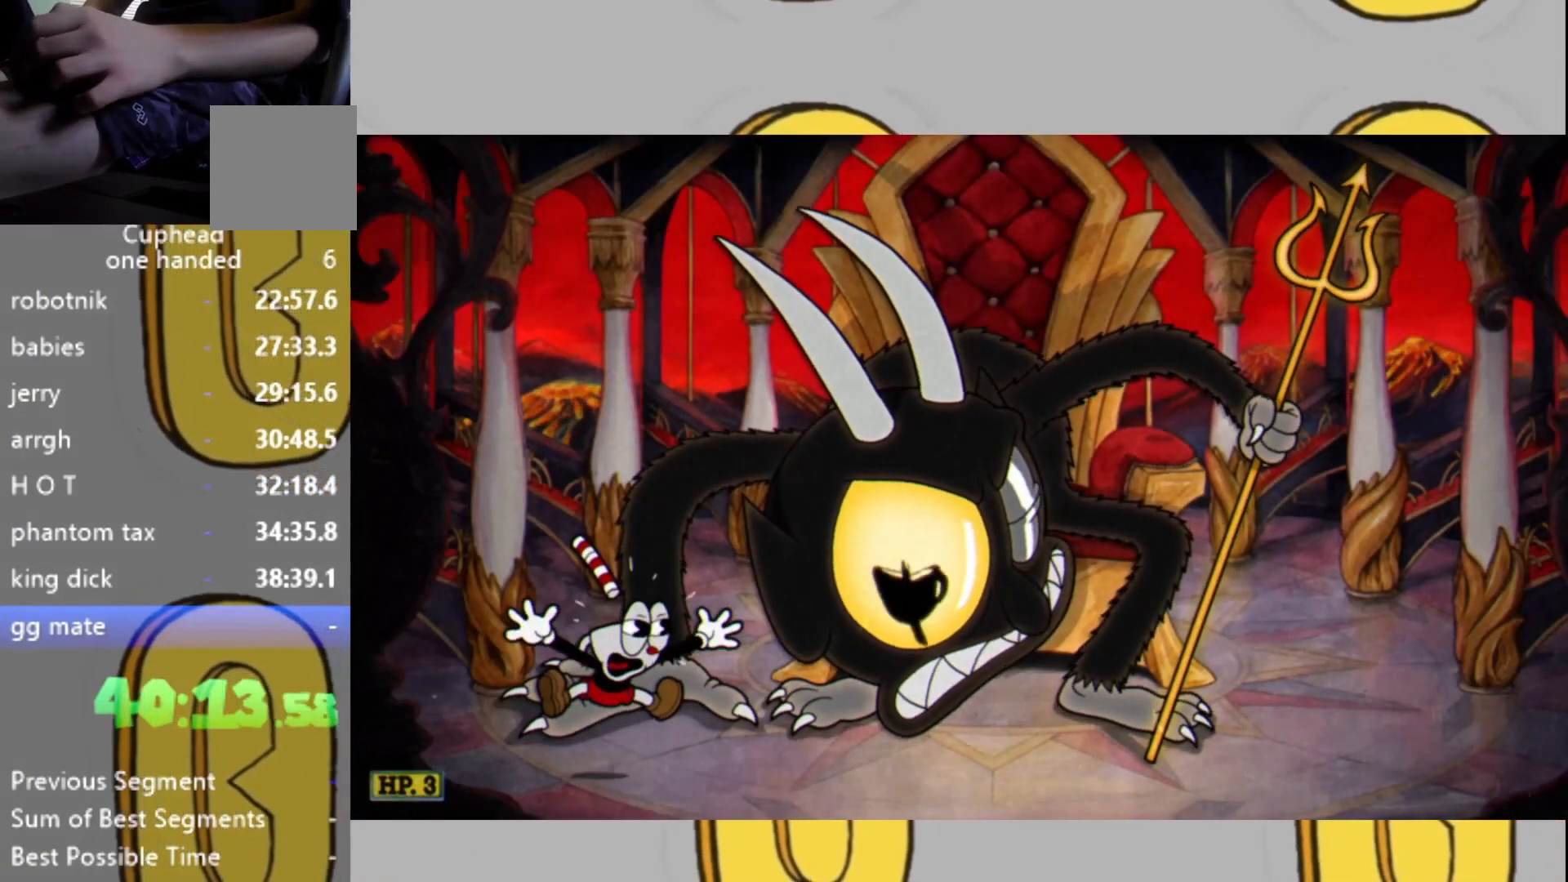
{"buttons": [], "left_stick": "center", "right_stick": "center", "events": []}
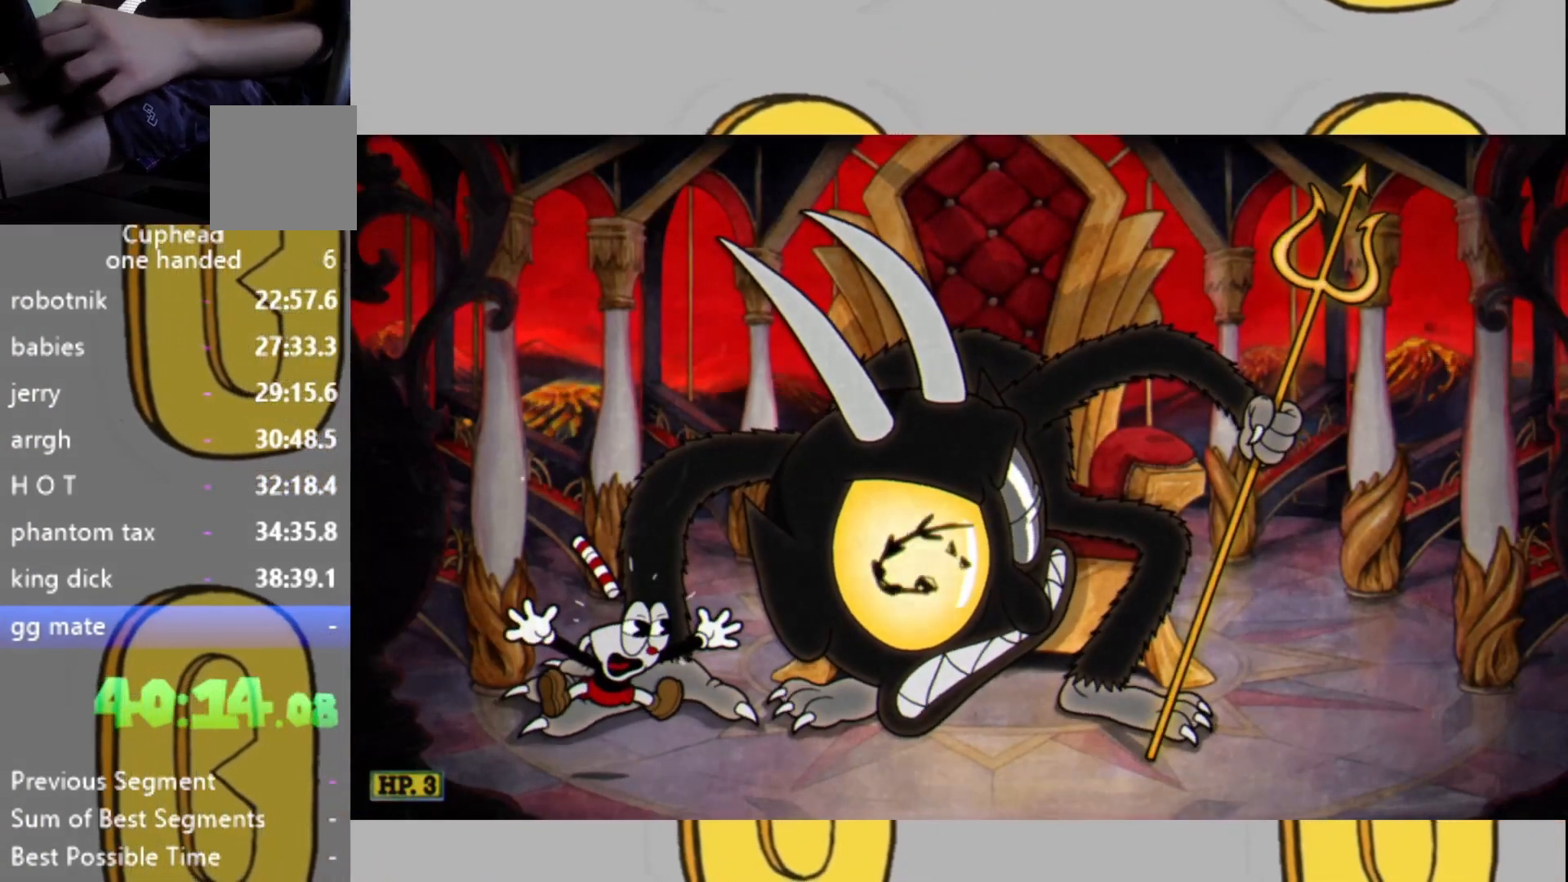
{"buttons": [], "left_stick": "center", "right_stick": "center", "events": []}
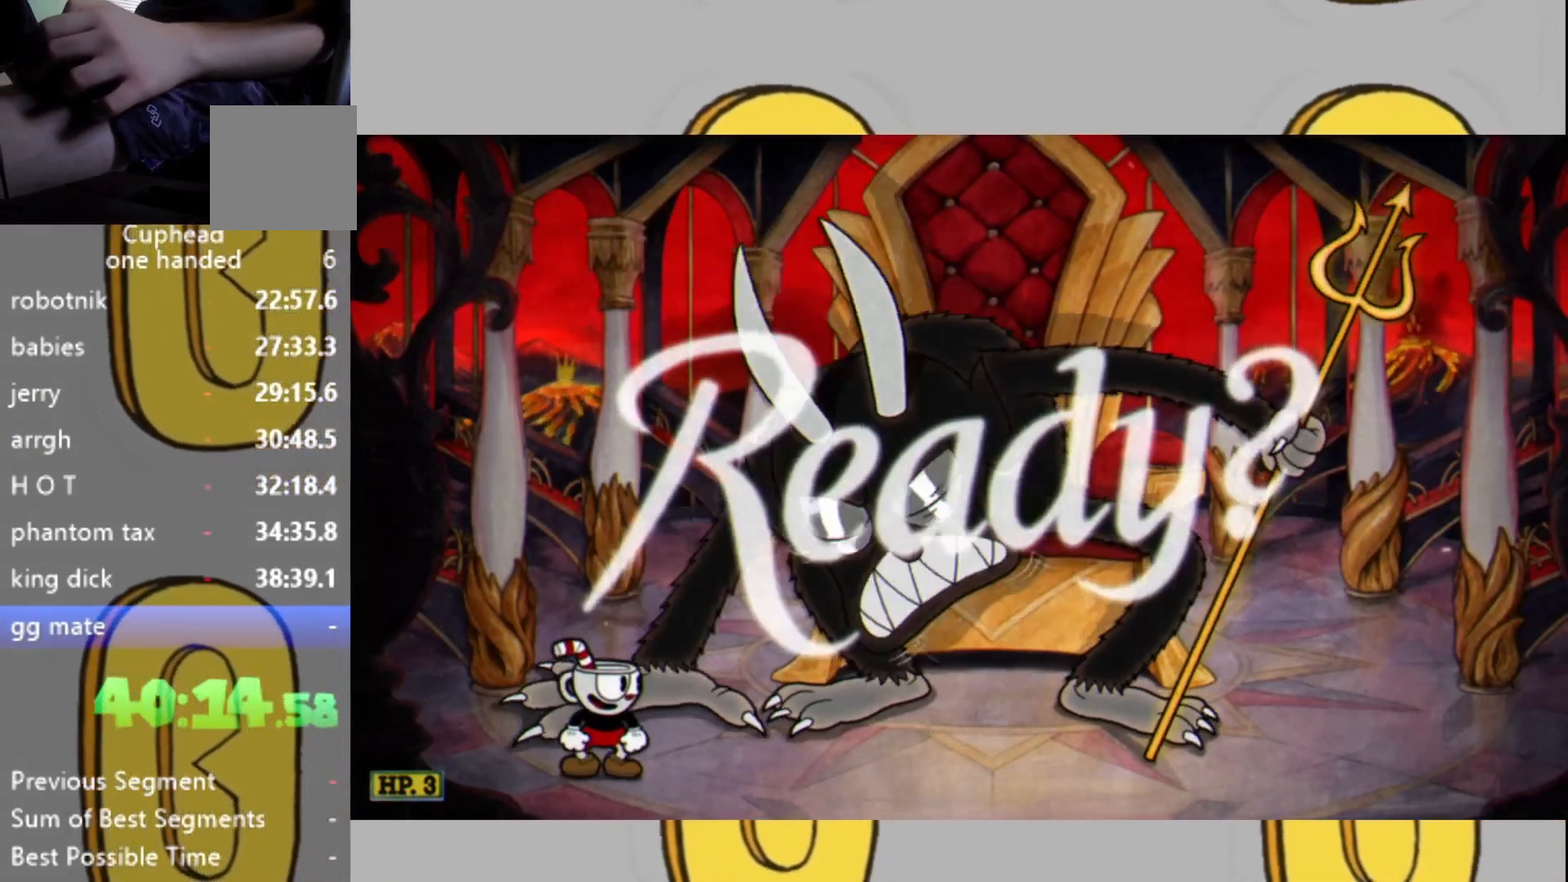
{"buttons": ["L2"], "left_stick": "up-right", "right_stick": "center", "events": [[100, "L2", "down"], [300, "left_stick", "up-right"]]}
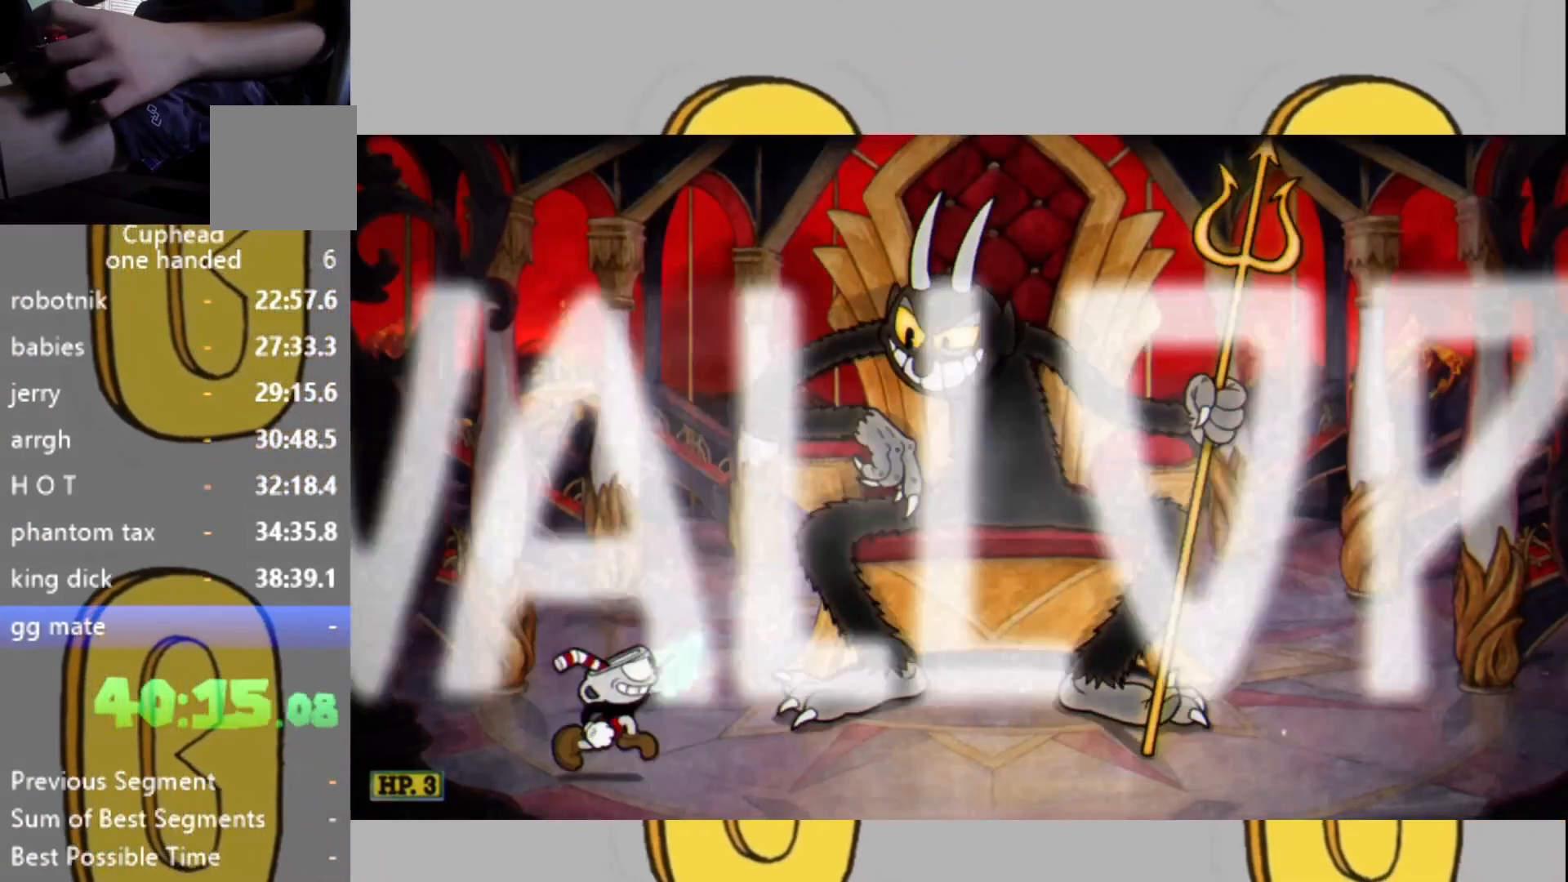
{"buttons": ["L1", "L2"], "left_stick": "up-right", "right_stick": "center", "events": [[133, "L1", "down"]]}
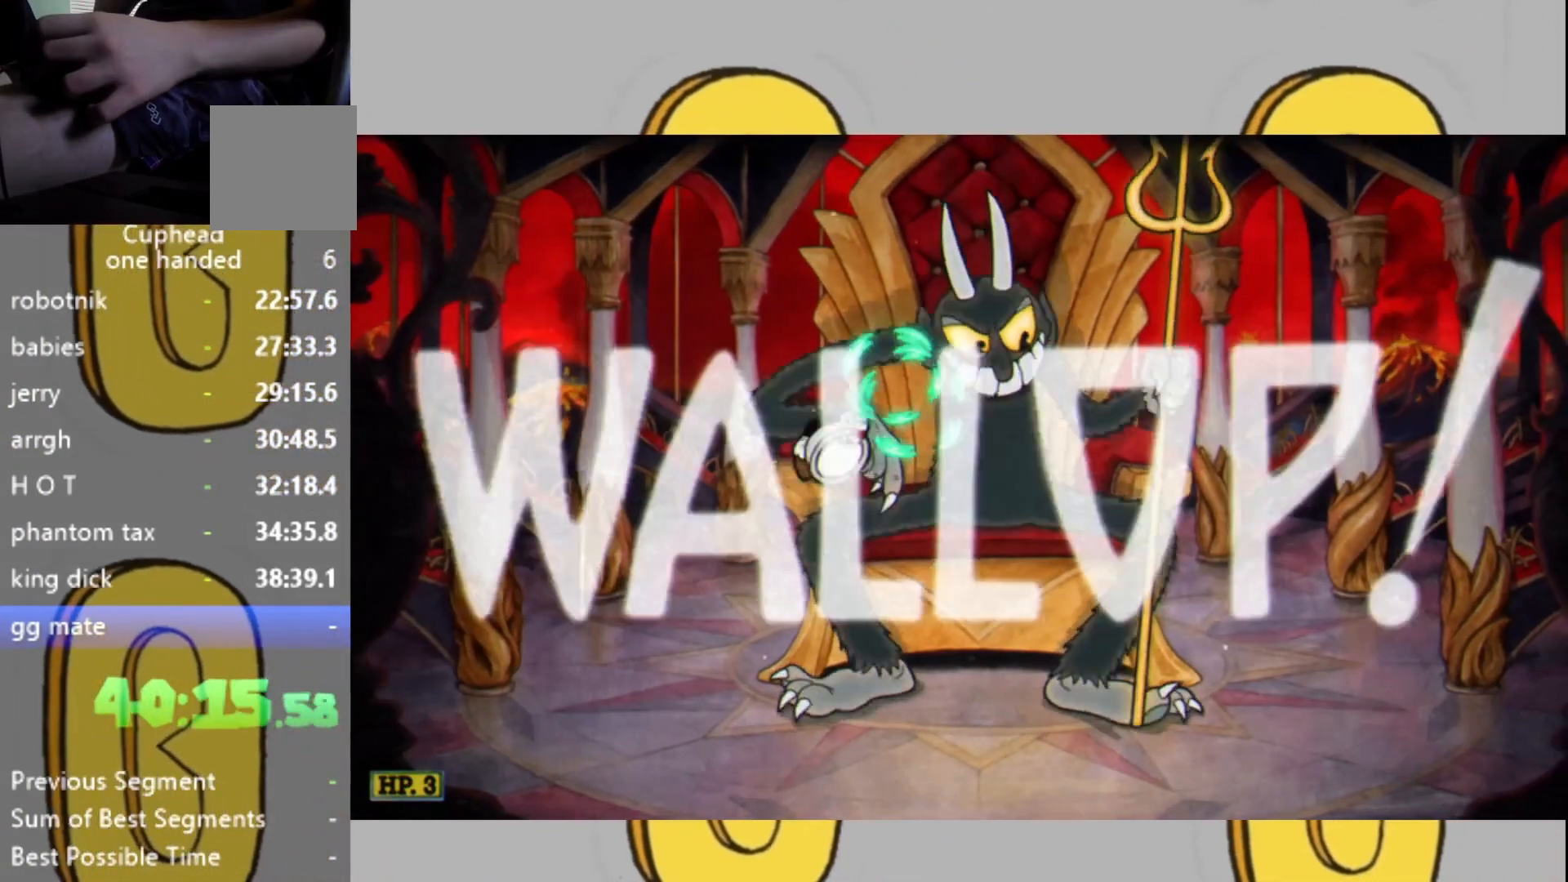
{"buttons": ["L1", "L2"], "left_stick": "up", "right_stick": "center", "events": [[33, "L1", "up"], [400, "L1", "down"], [400, "left_stick", "up"]]}
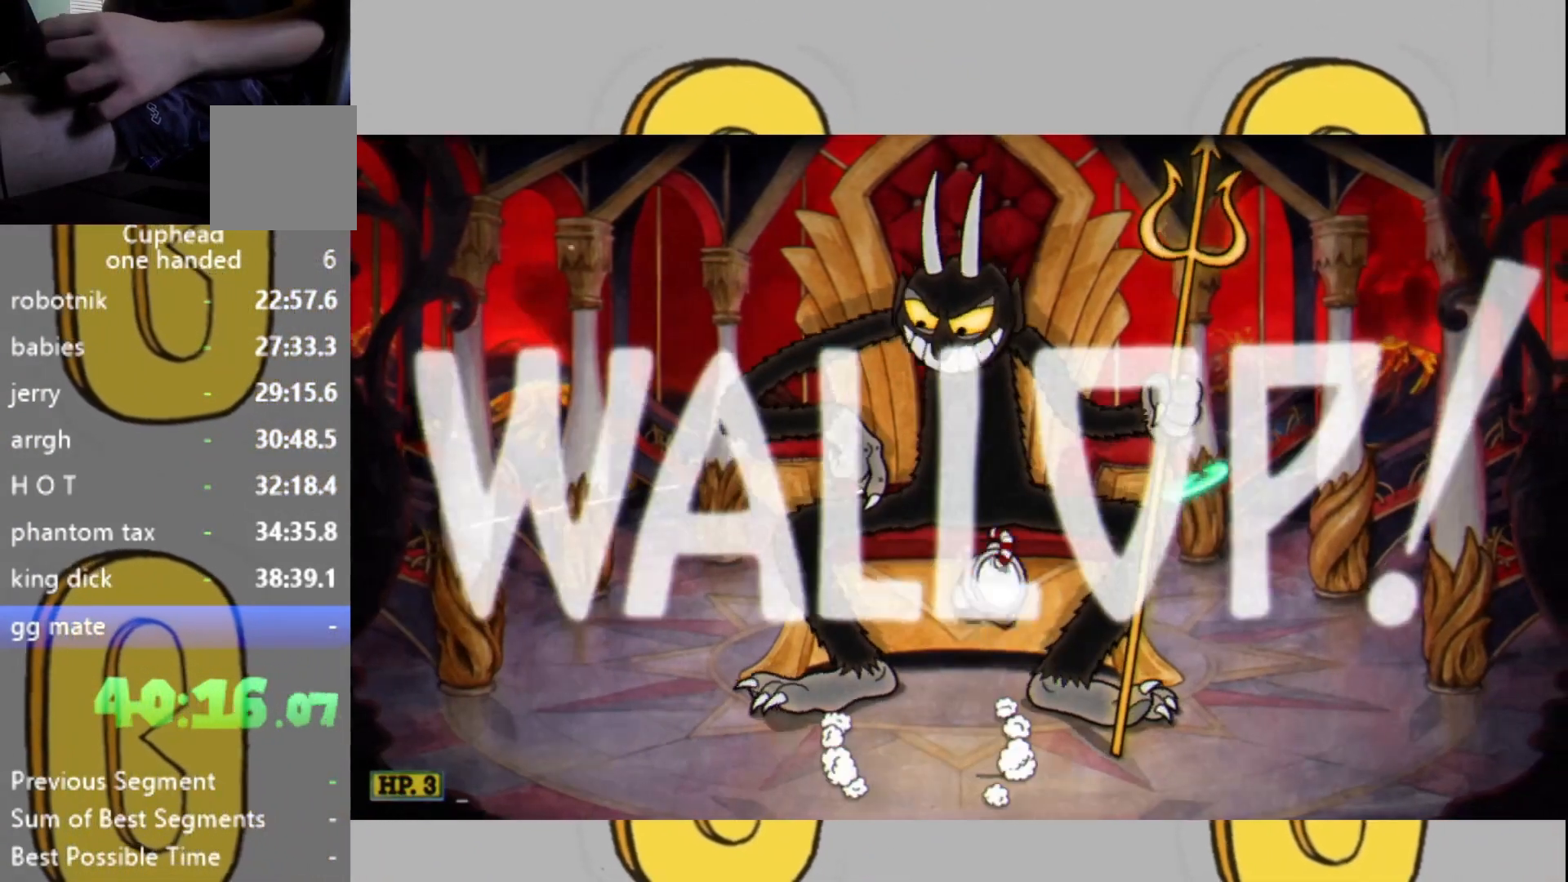
{"buttons": ["L2"], "left_stick": "up", "right_stick": "center", "events": [[100, "L1", "up"]]}
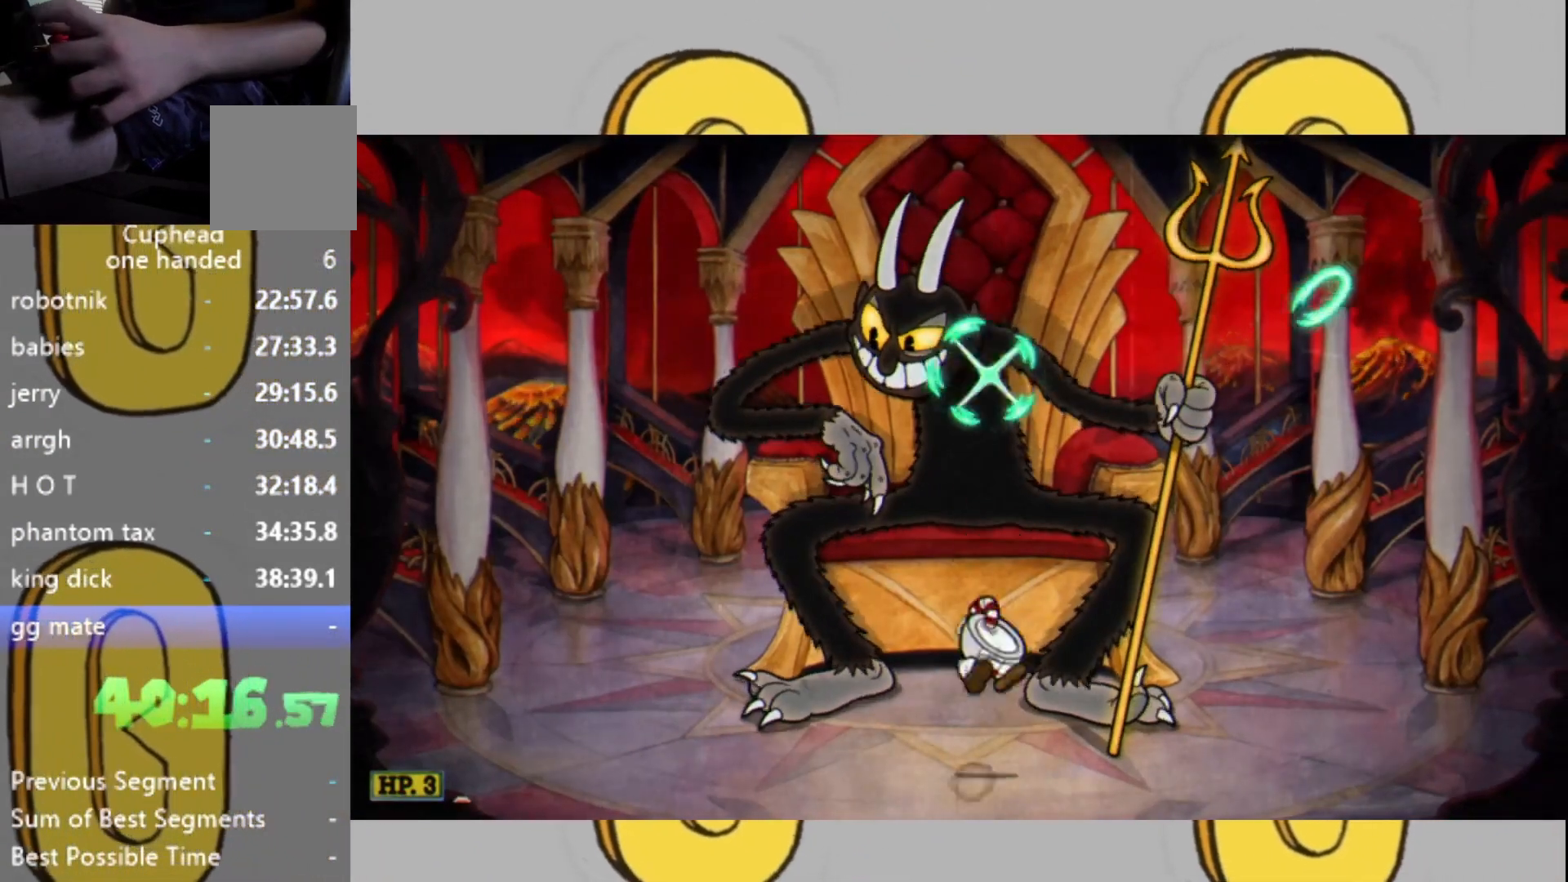
{"buttons": ["L2"], "left_stick": "up", "right_stick": "center", "events": [[67, "L1", "down"], [400, "L1", "up"]]}
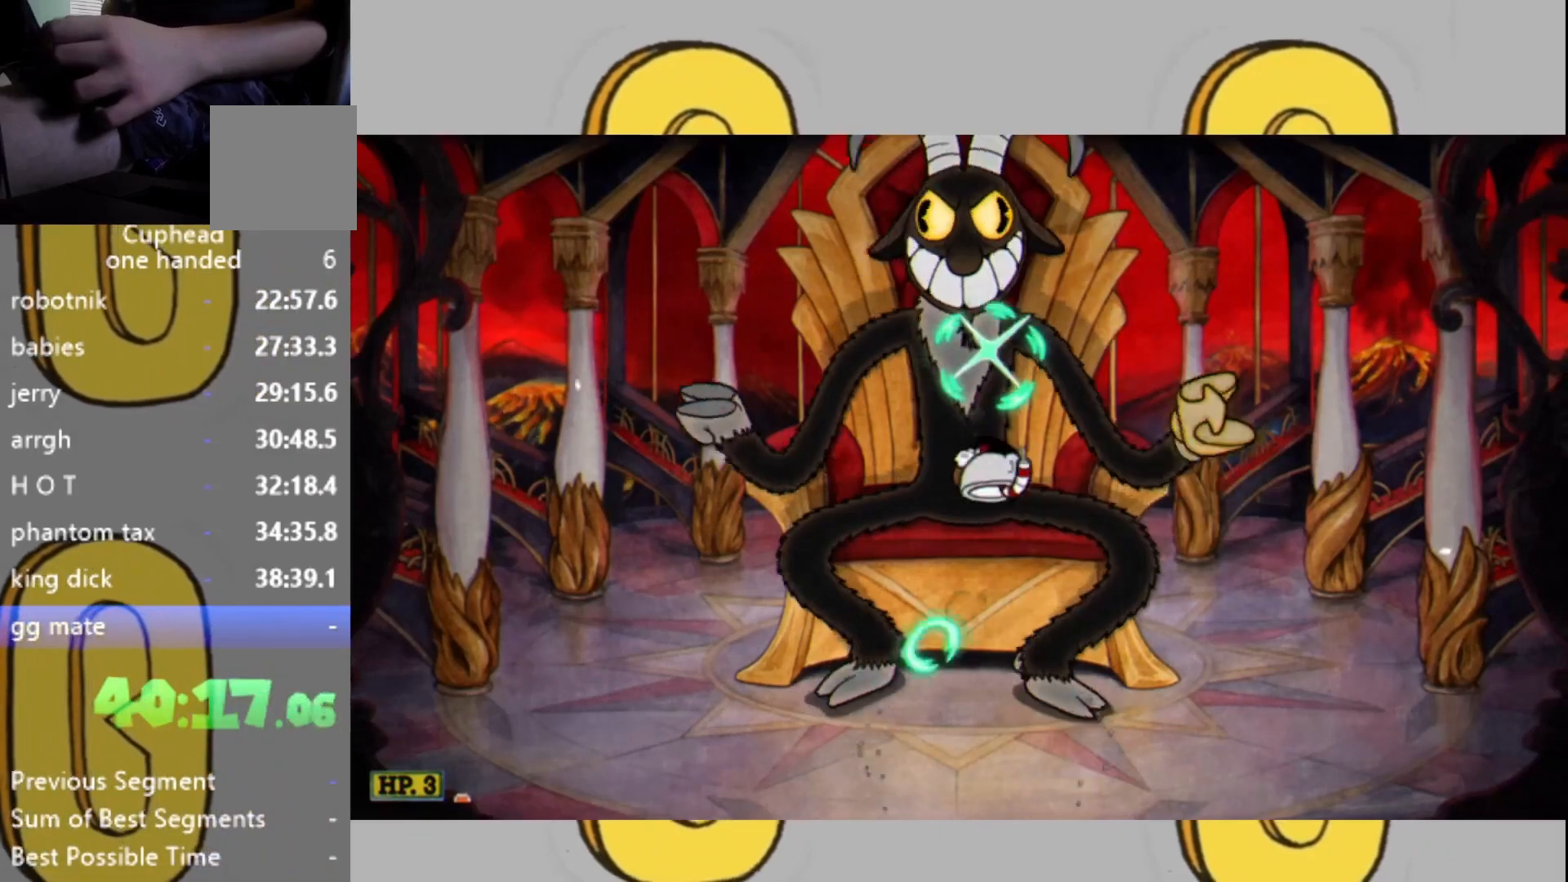
{"buttons": ["L2"], "left_stick": "up", "right_stick": "center", "events": [[233, "L1", "down"], [333, "L1", "up"]]}
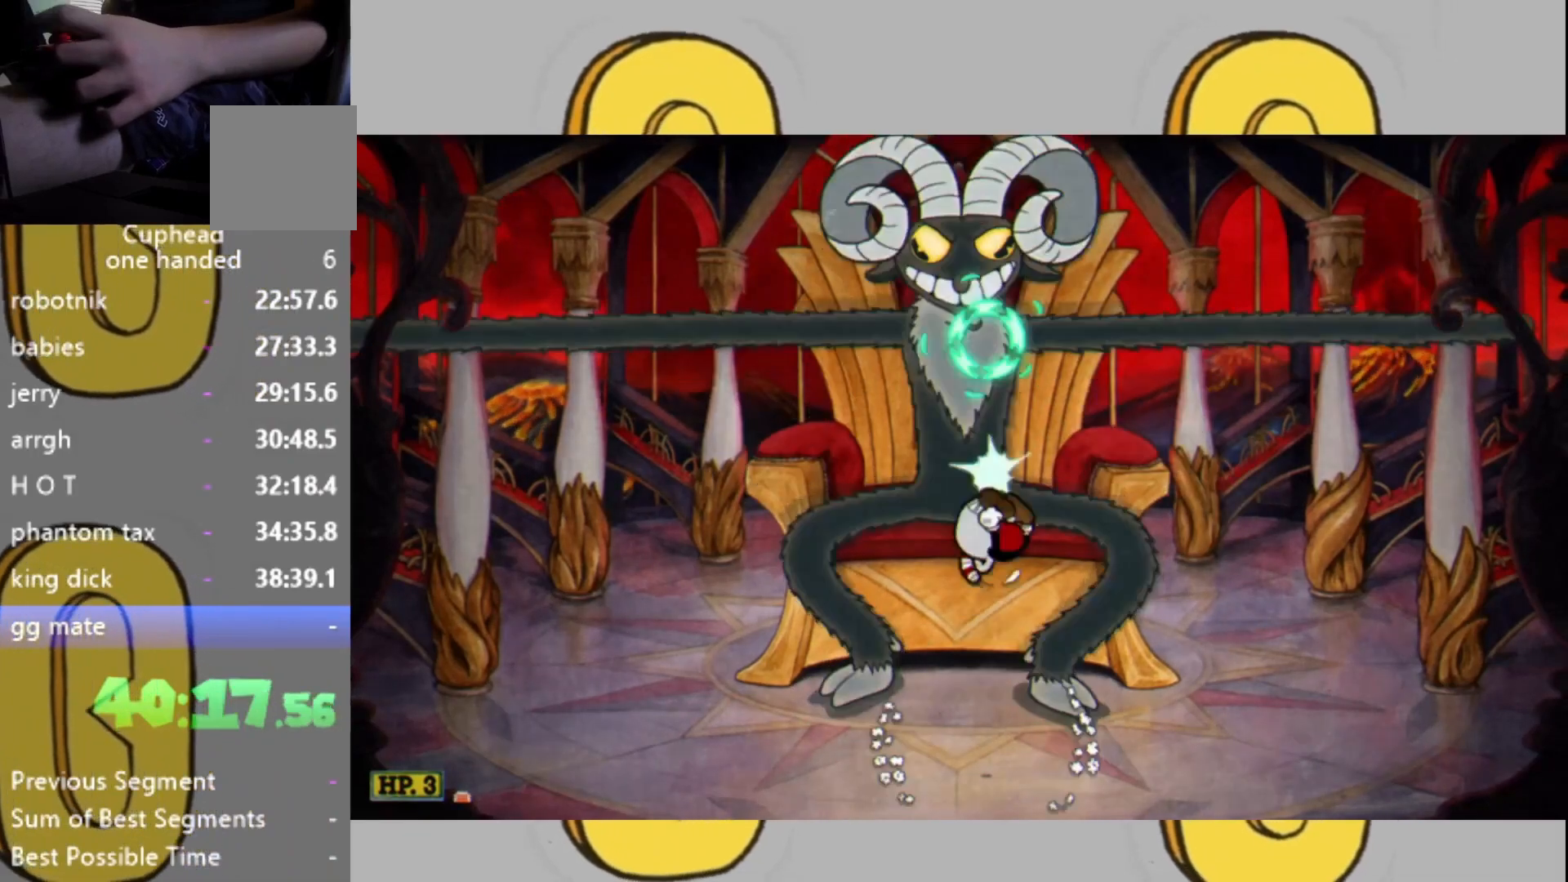
{"buttons": ["L1", "L2"], "left_stick": "up", "right_stick": "center", "events": [[333, "L1", "down"]]}
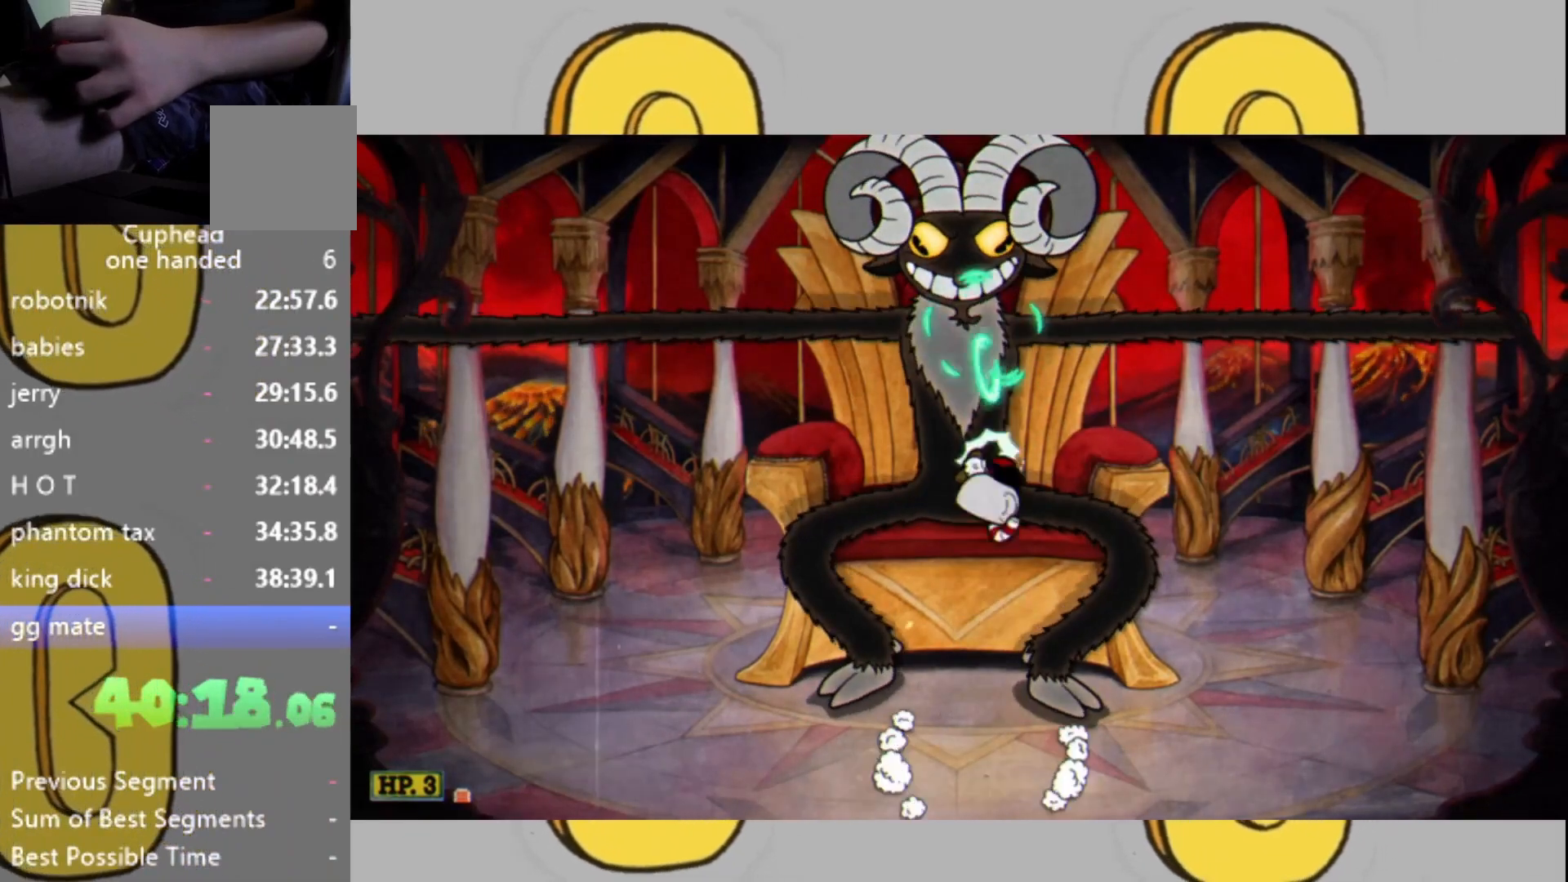
{"buttons": ["L2"], "left_stick": "center", "right_stick": "center", "events": [[33, "L1", "up"], [33, "left_stick", "center"], [233, "DPAD_UP", "down"], [333, "DPAD_UP", "up"]]}
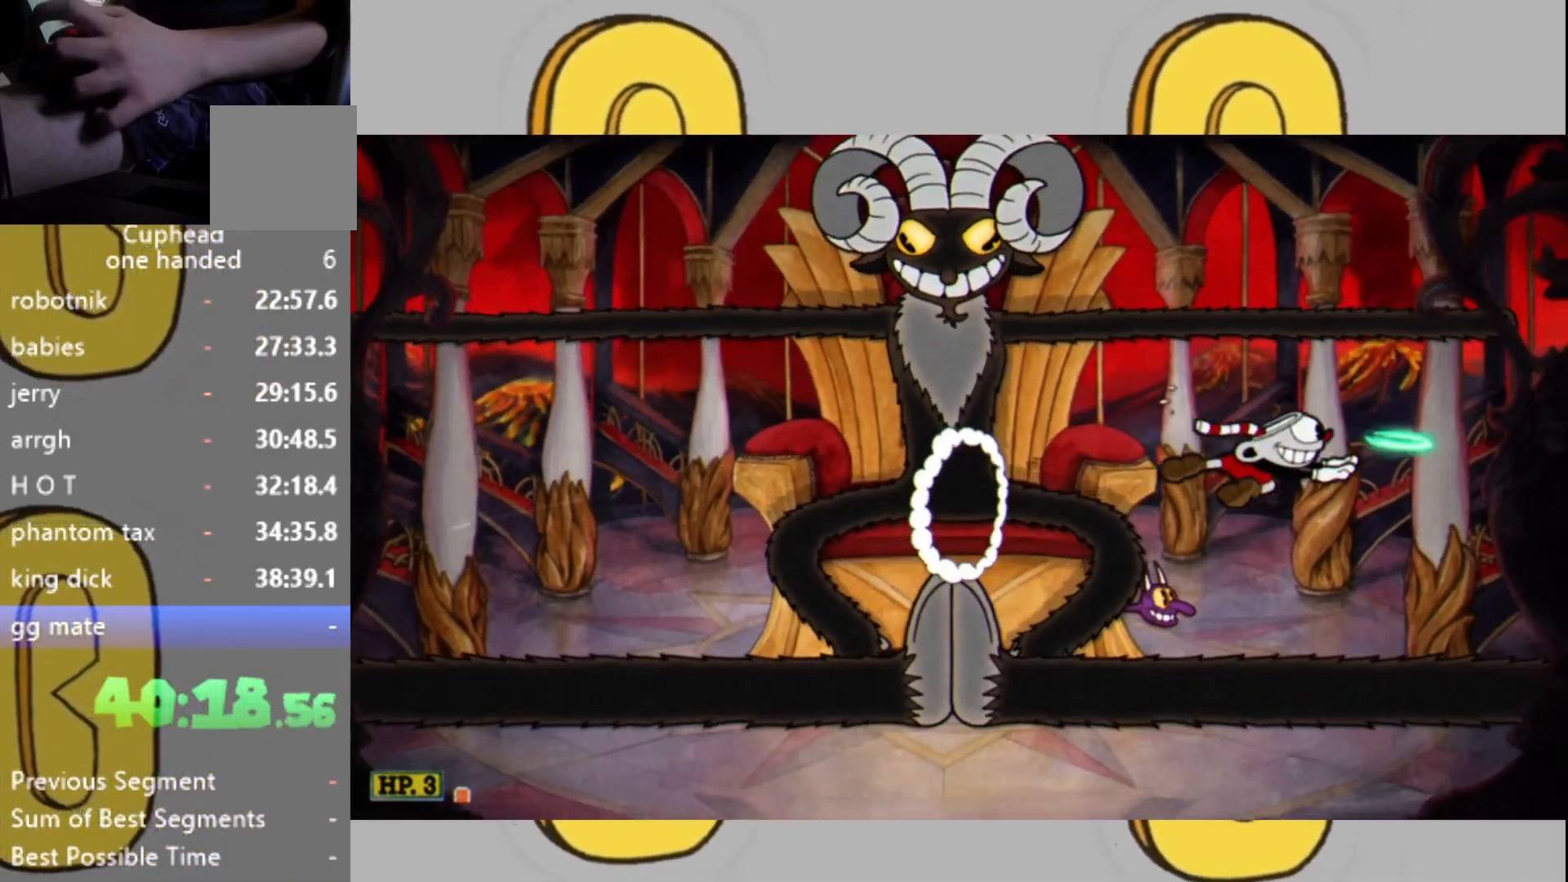
{"buttons": ["L2"], "left_stick": "up-left", "right_stick": "center", "events": [[33, "left_stick", "left"], [233, "left_stick", "up-left"], [367, "L1", "down"], [467, "L1", "up"]]}
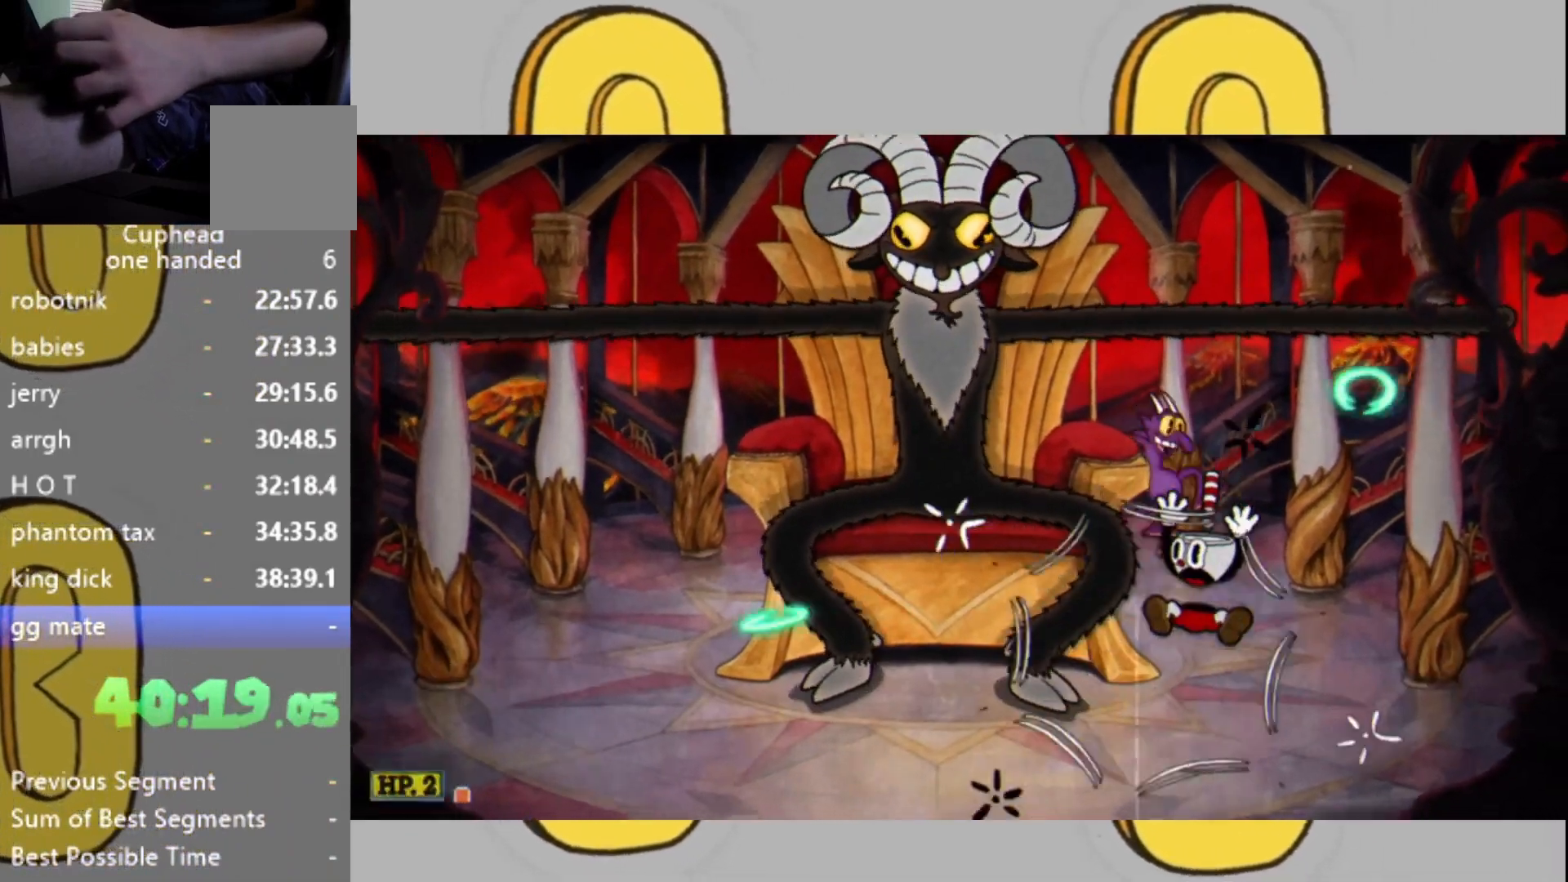
{"buttons": ["L2"], "left_stick": "up-left", "right_stick": "center", "events": [[300, "L1", "down"], [433, "L1", "up"]]}
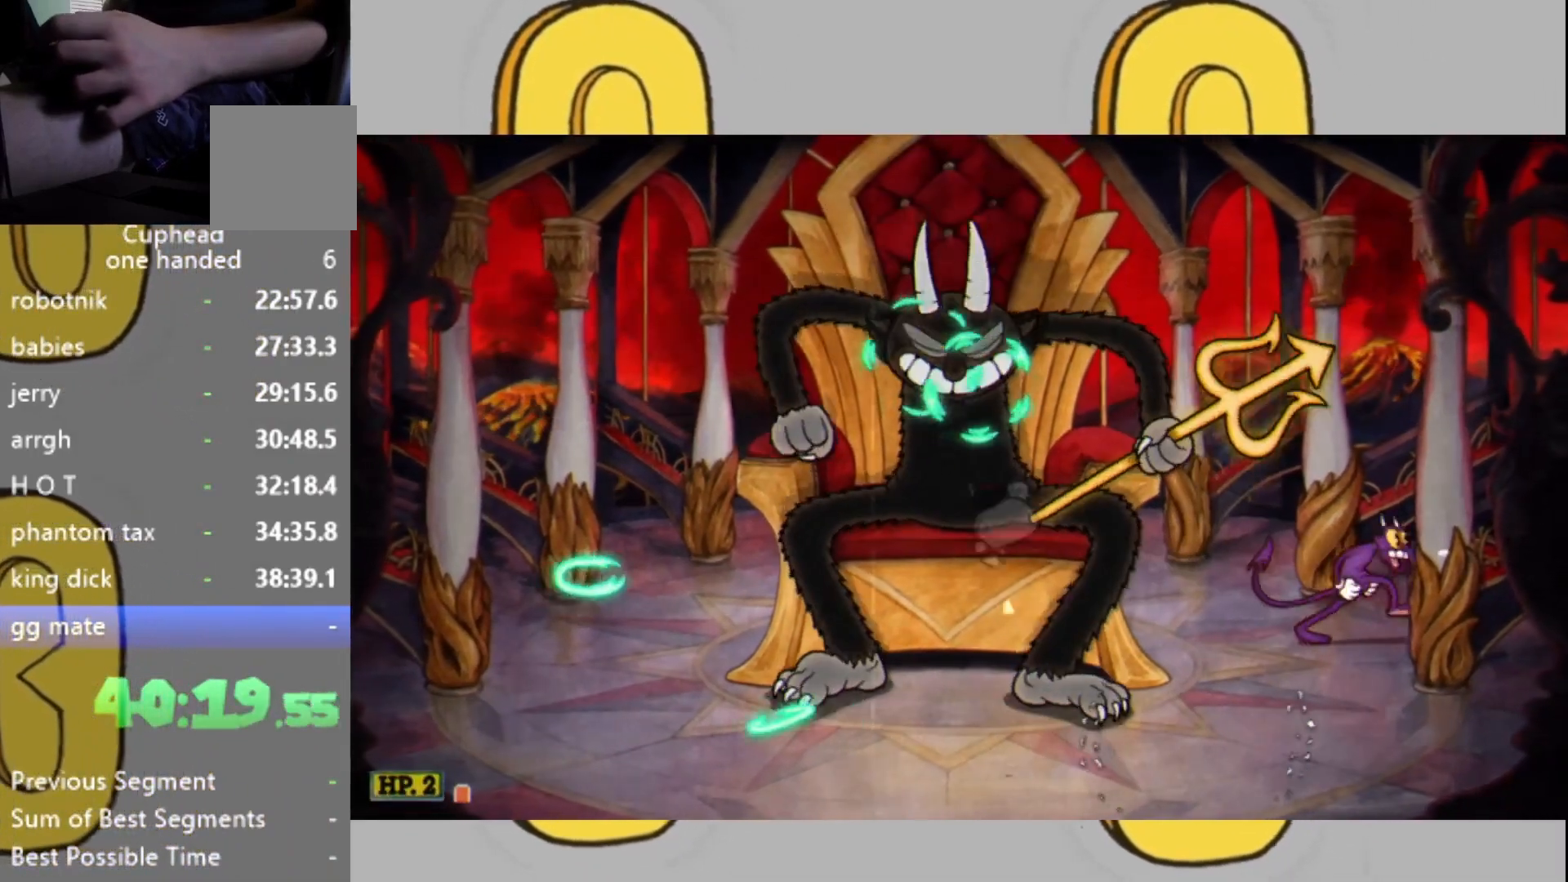
{"buttons": ["L1", "L2"], "left_stick": "up", "right_stick": "center", "events": [[433, "L1", "down"], [467, "left_stick", "up"]]}
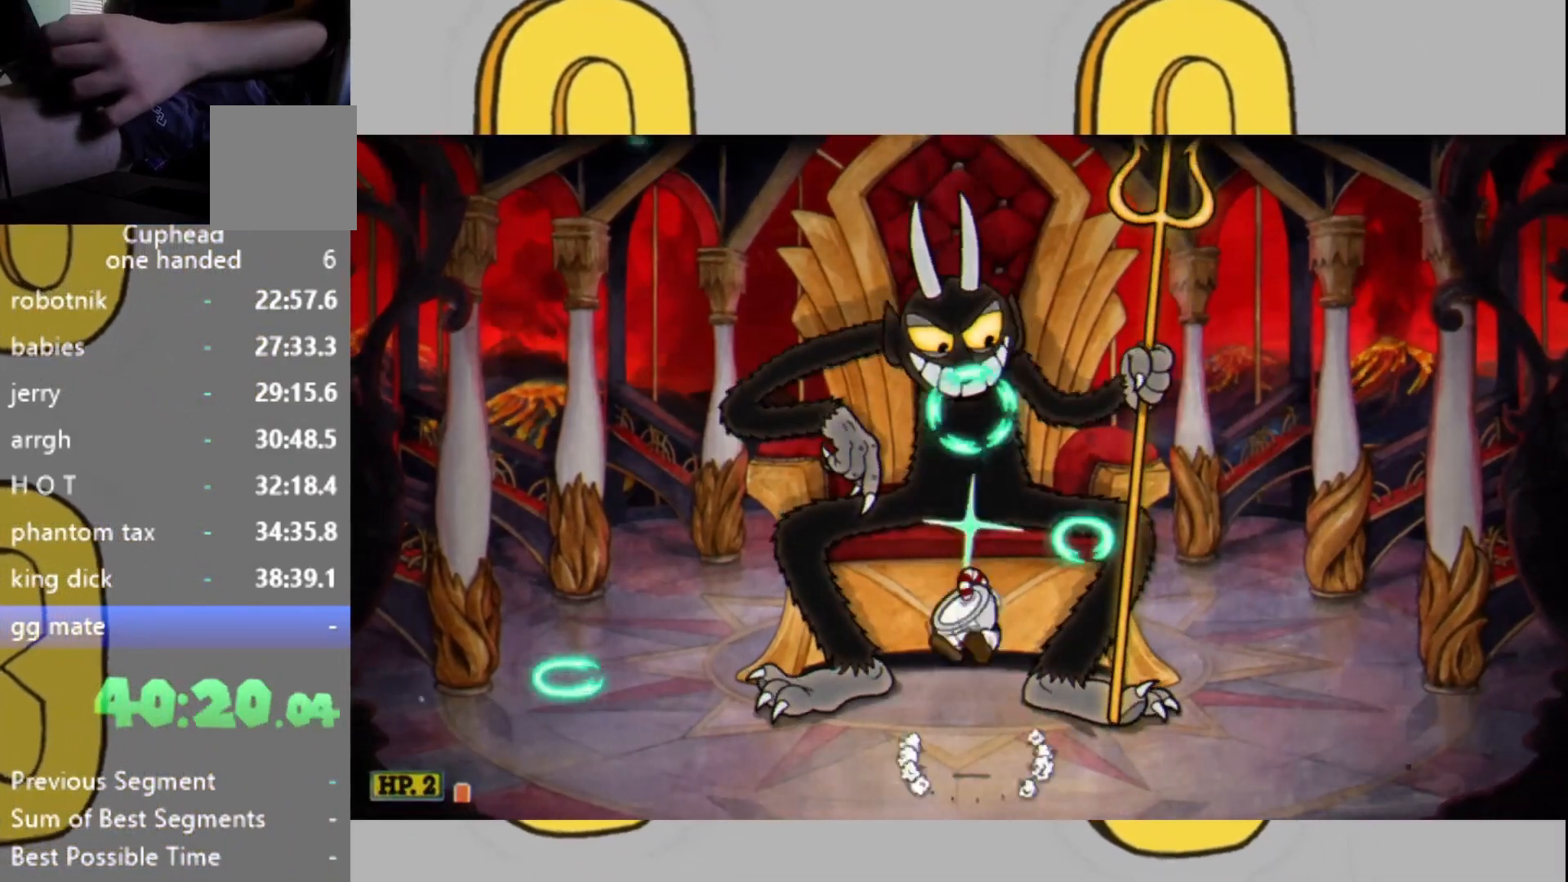
{"buttons": ["L2"], "left_stick": "up", "right_stick": "center", "events": [[133, "L1", "up"]]}
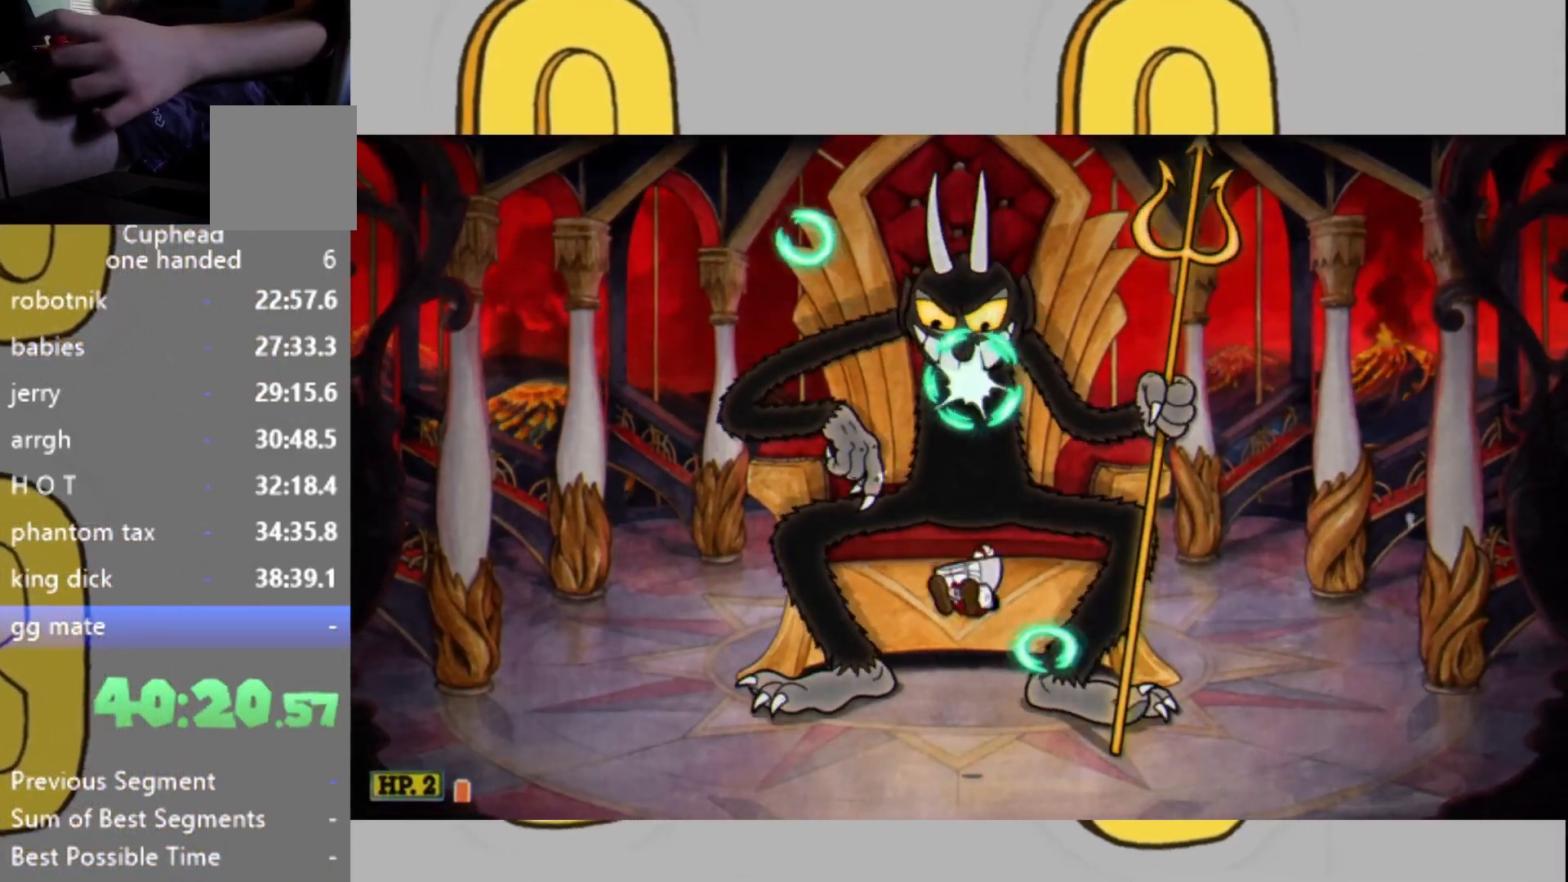
{"buttons": ["L2"], "left_stick": "up", "right_stick": "center", "events": [[133, "L1", "down"], [367, "L1", "up"]]}
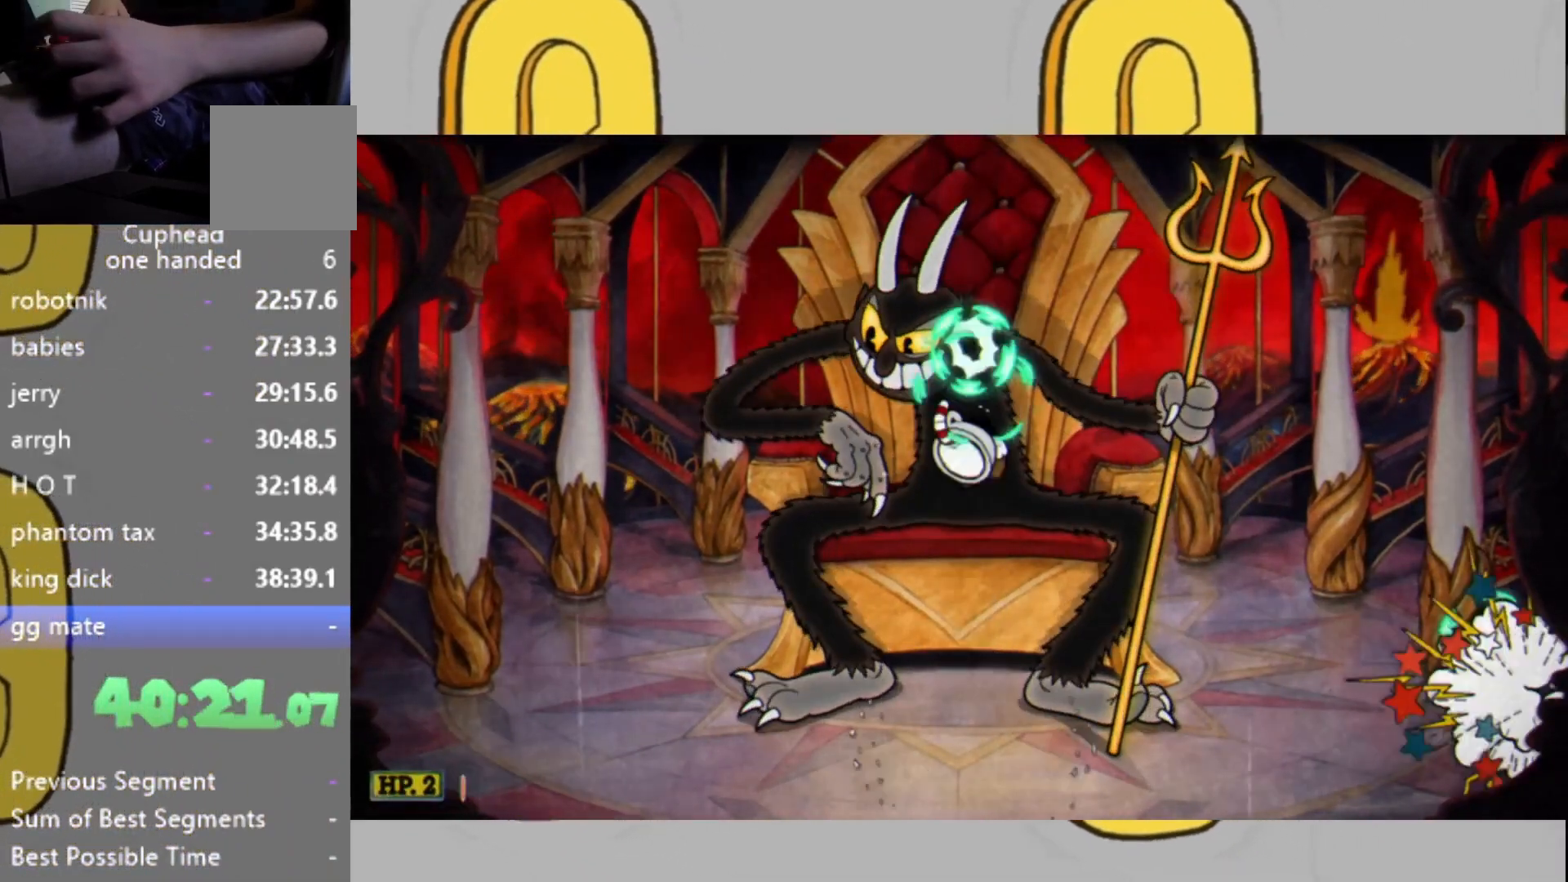
{"buttons": ["L2"], "left_stick": "up", "right_stick": "center", "events": [[300, "L1", "down"], [500, "L1", "up"]]}
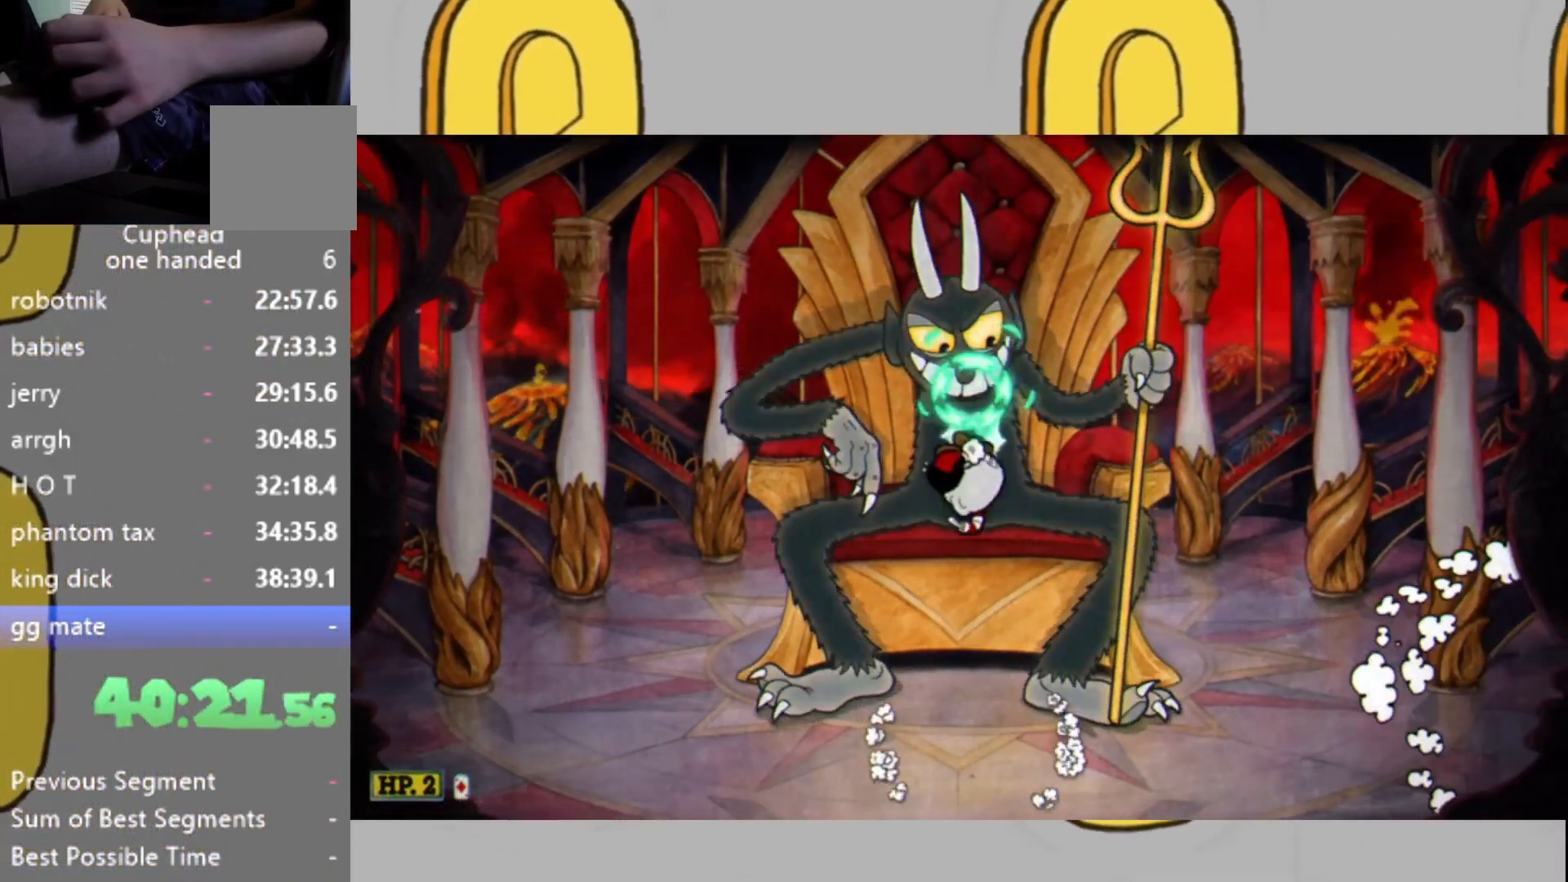
{"buttons": ["L1", "L2"], "left_stick": "up", "right_stick": "center", "events": [[467, "L1", "down"]]}
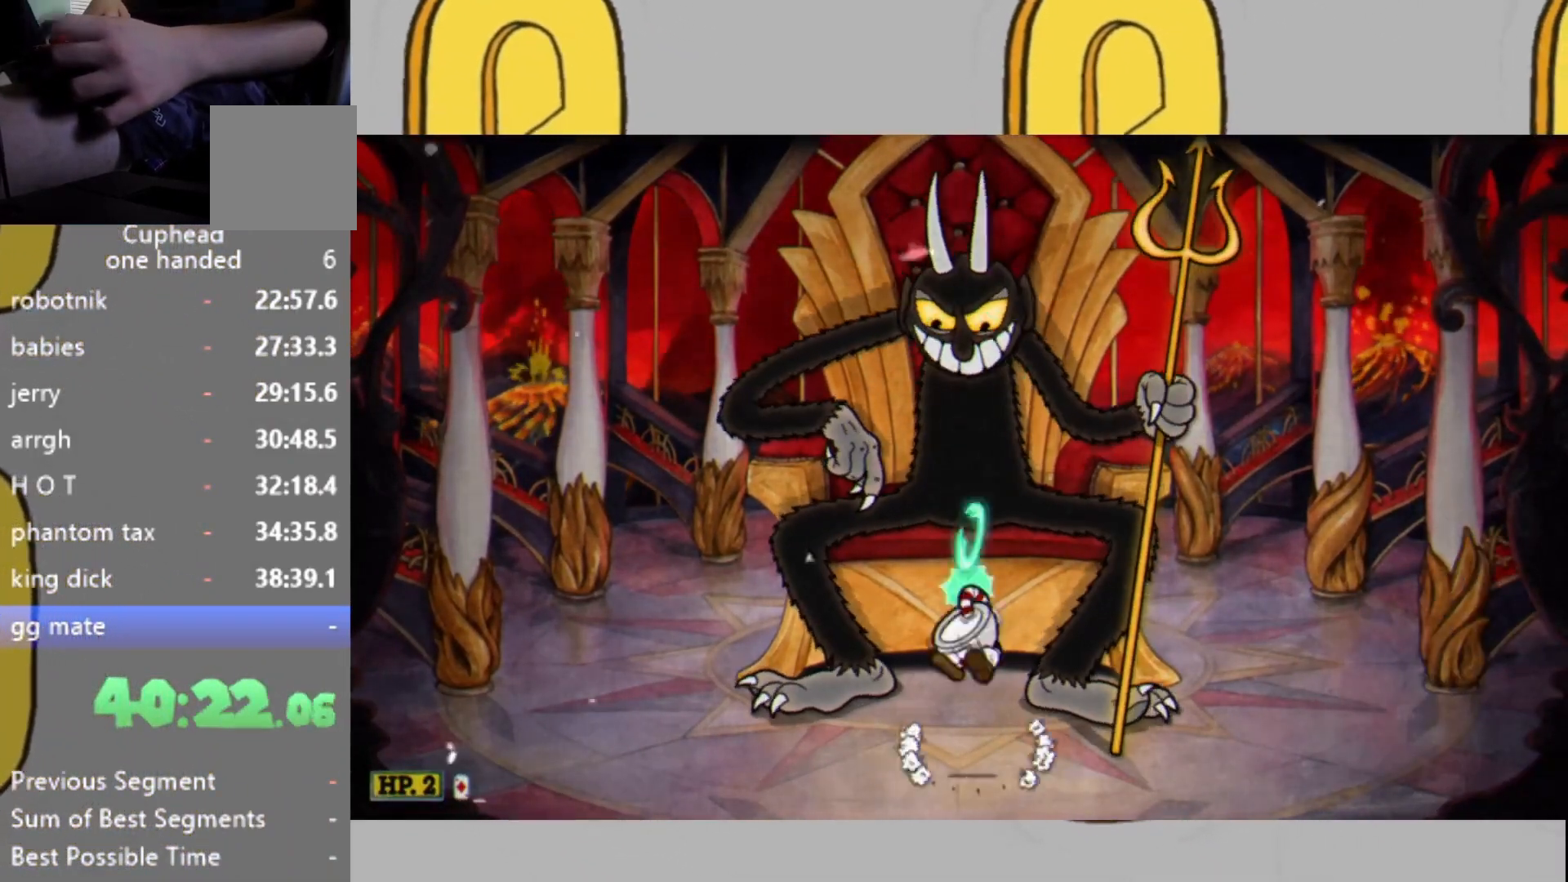
{"buttons": ["L2"], "left_stick": "up", "right_stick": "center", "events": [[200, "L1", "up"]]}
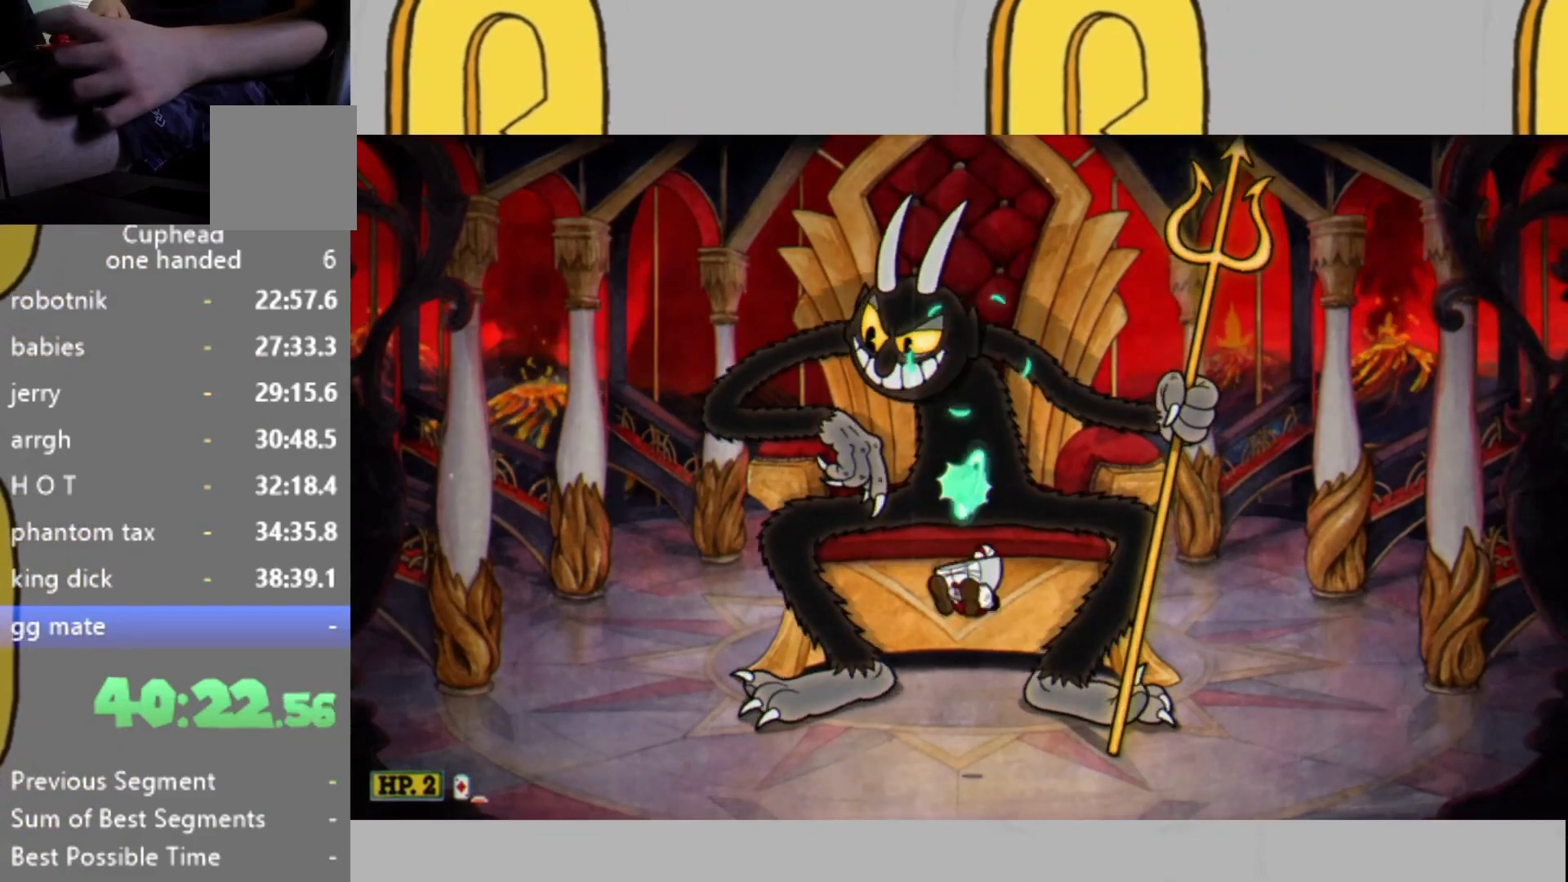
{"buttons": ["L2"], "left_stick": "up", "right_stick": "center", "events": [[100, "L1", "down"], [367, "L1", "up"]]}
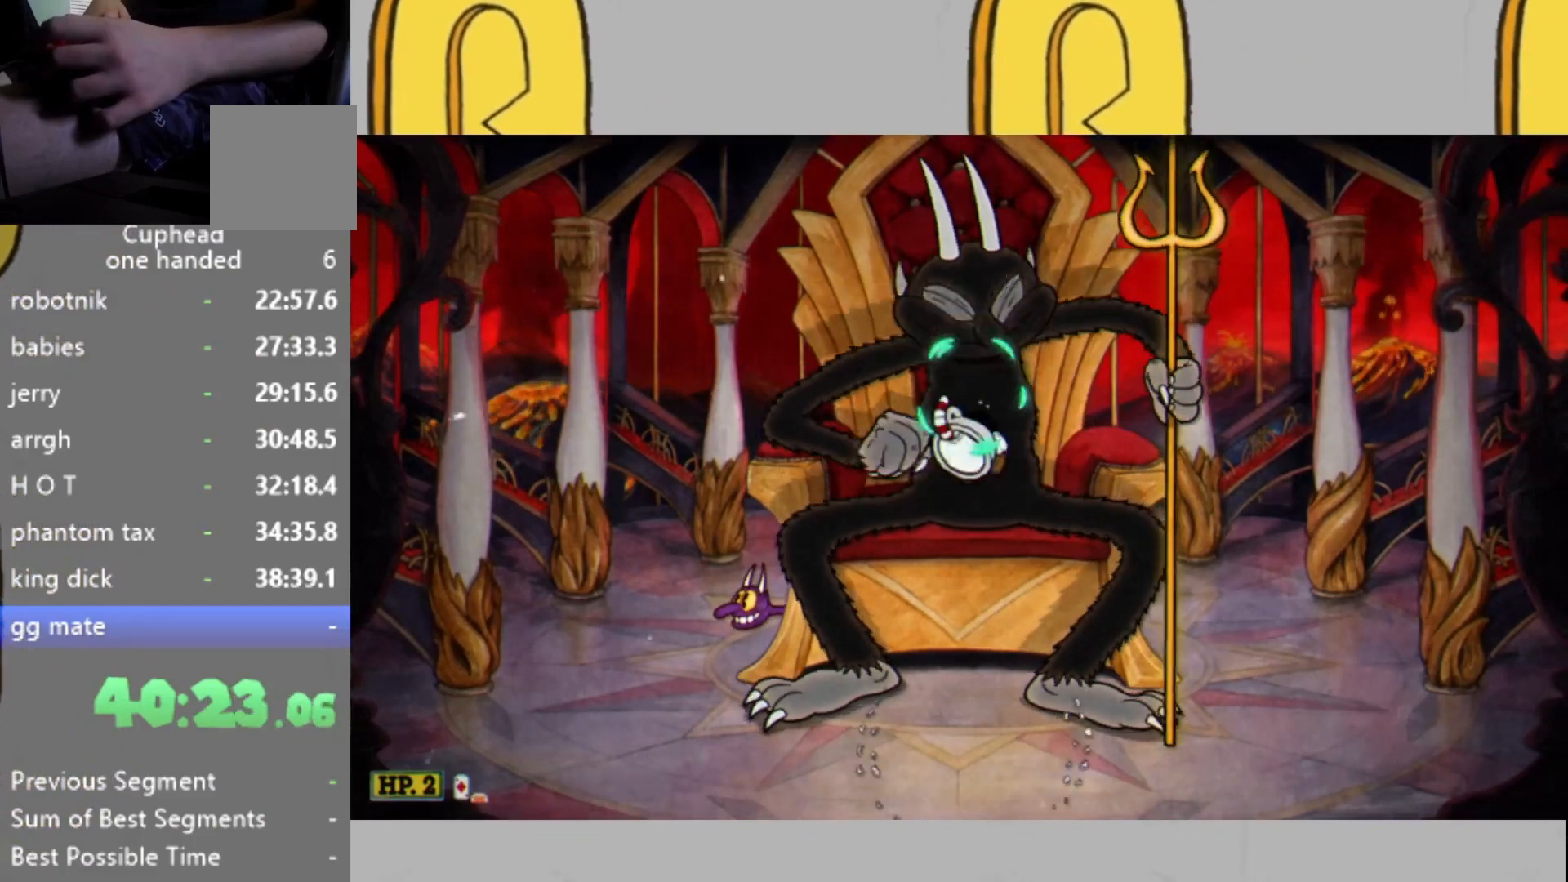
{"buttons": ["L2"], "left_stick": "up", "right_stick": "center", "events": [[300, "L1", "down"], [500, "L1", "up"]]}
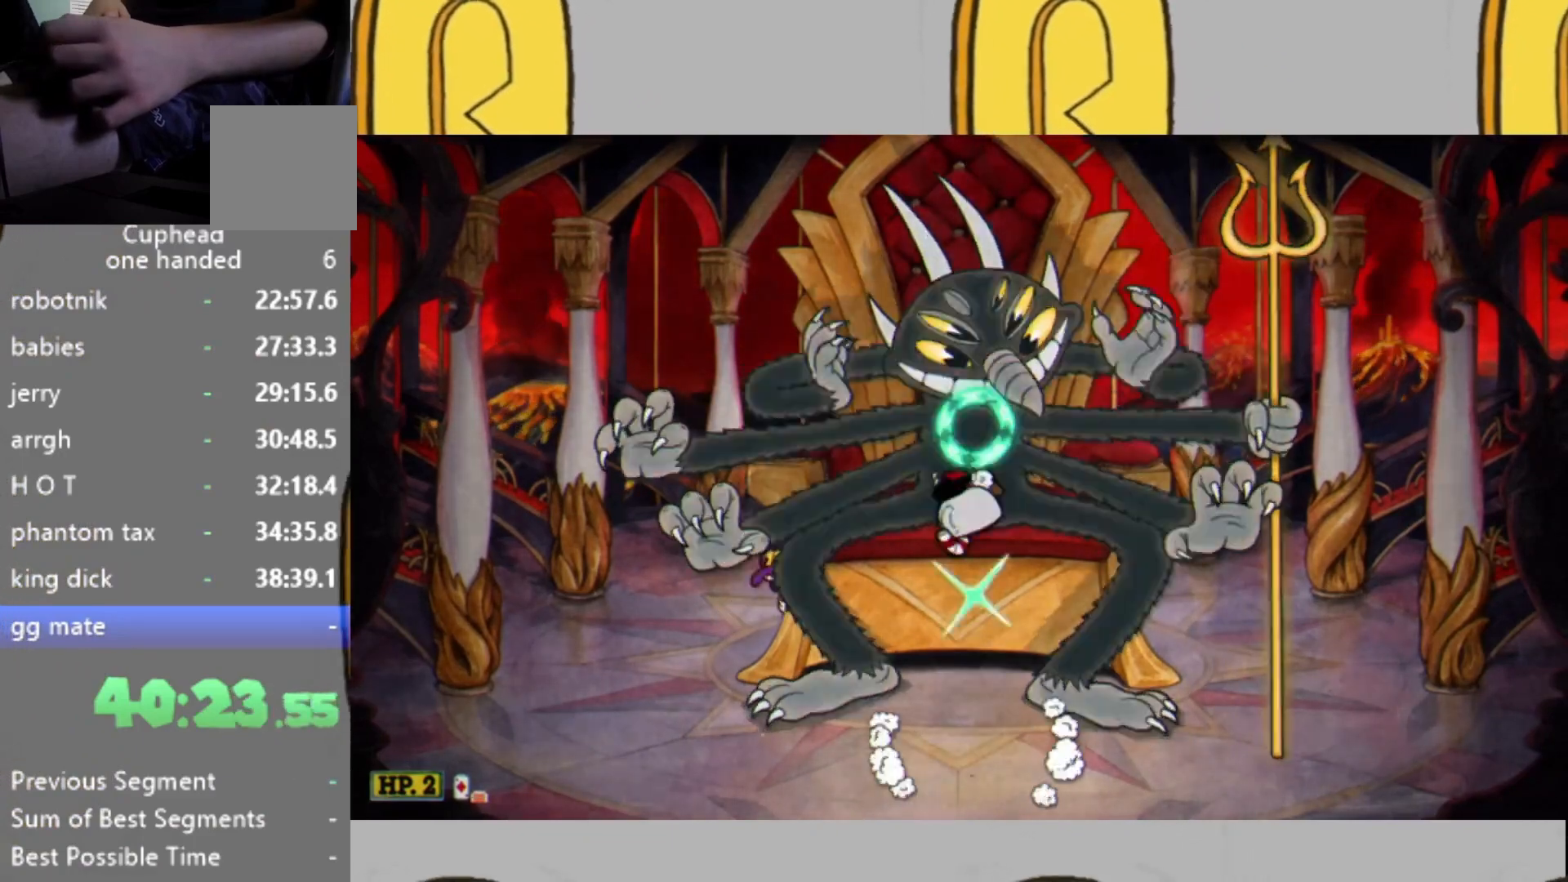
{"buttons": ["L2"], "left_stick": "up", "right_stick": "center", "events": []}
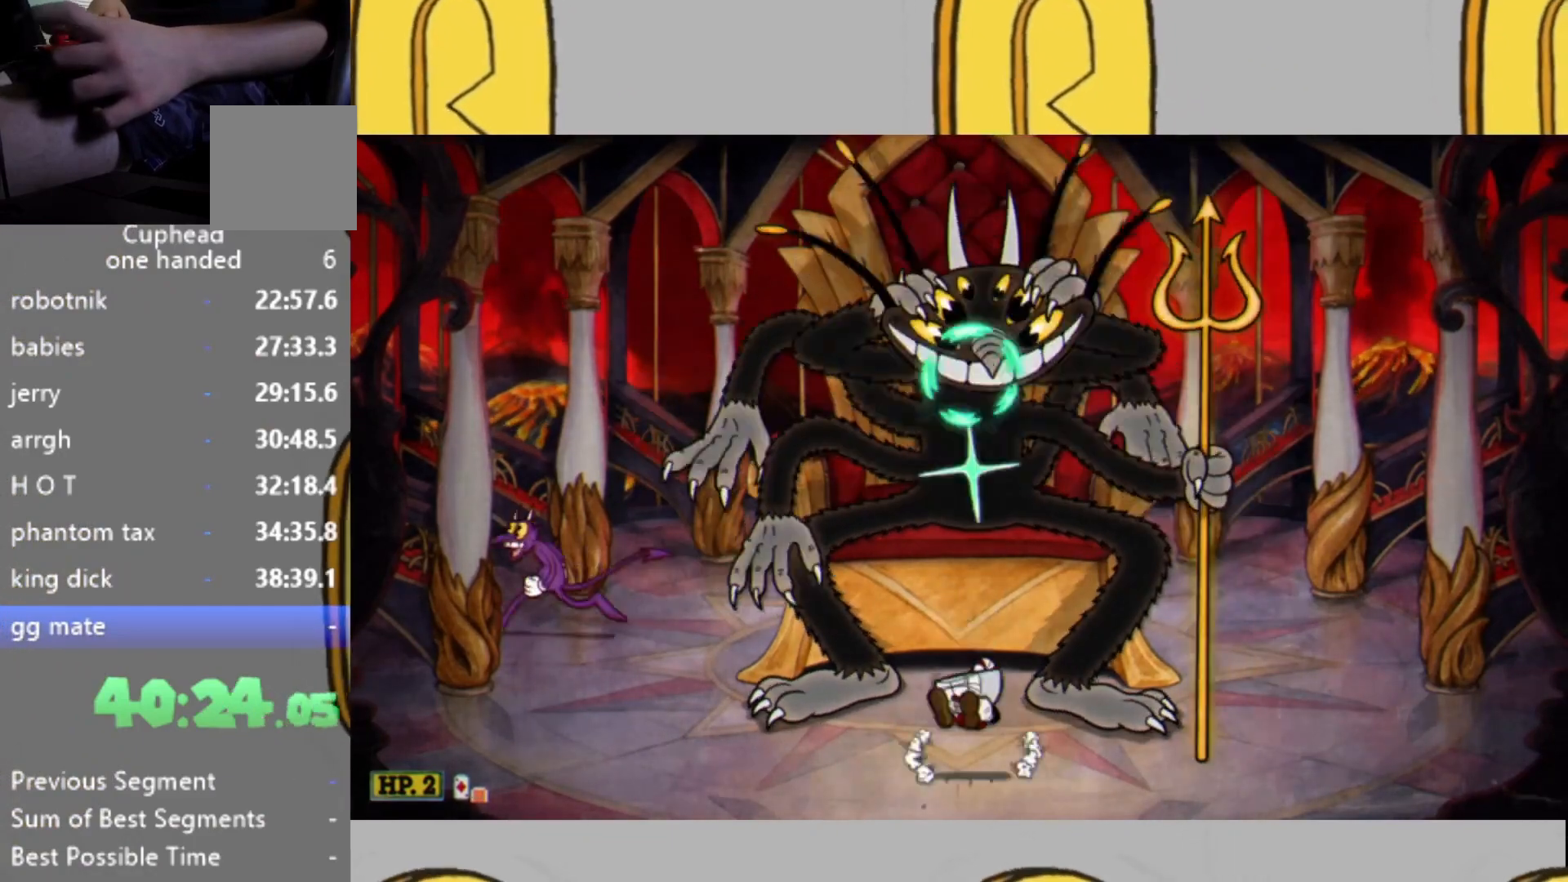
{"buttons": ["L2"], "left_stick": "up", "right_stick": "center", "events": [[33, "L1", "down"], [133, "L1", "up"]]}